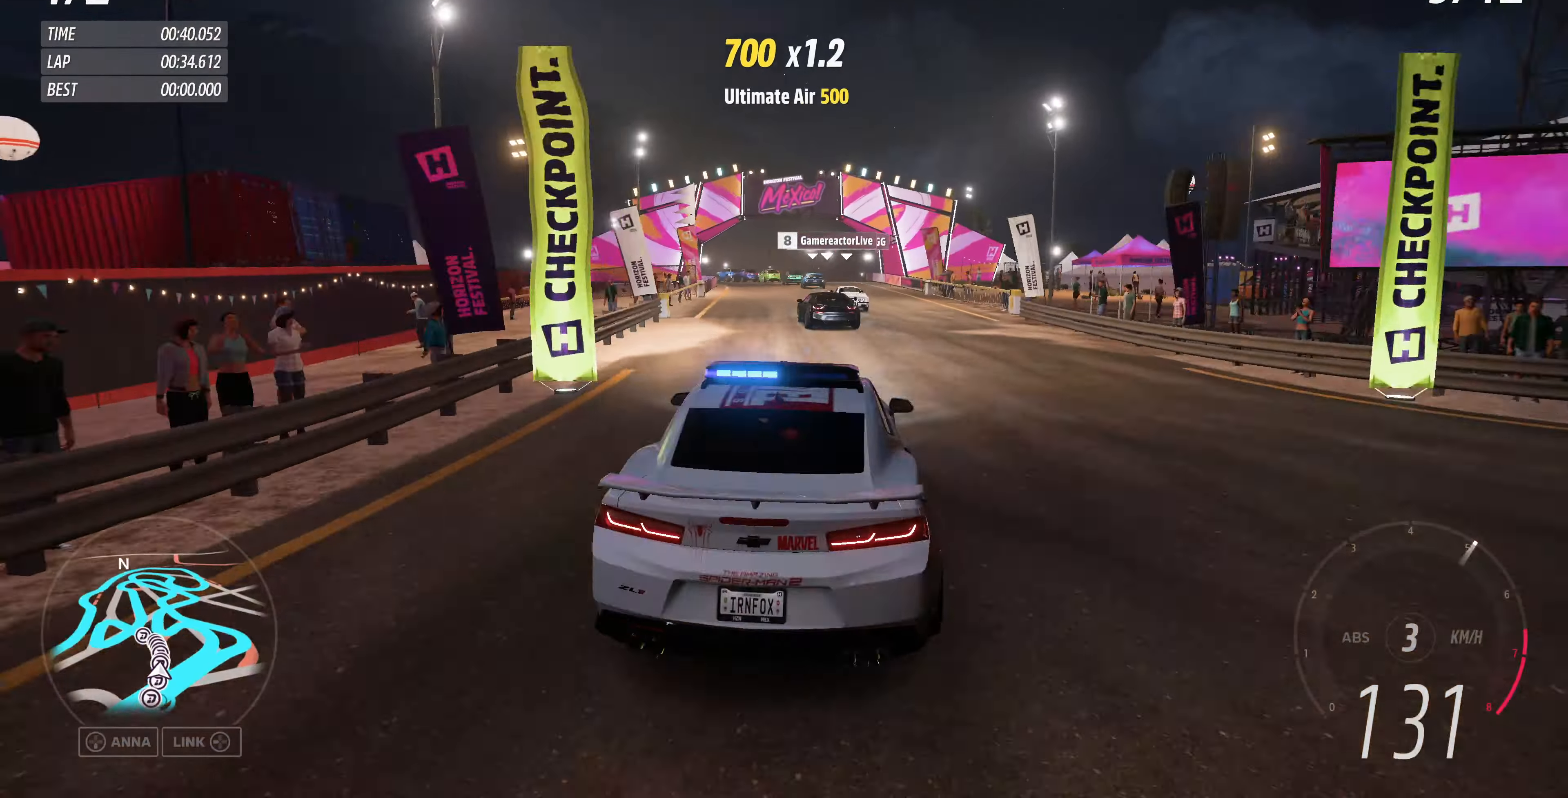
Gameplay with a controller (PlayStation layout); each line is a JSON object with the inputs held at the frame after it. "events" lists button and stick changes between this image and that frame as [ms after this image, input, new state], when the widget could be followed in between.
{"buttons": ["R2"], "left_stick": "up-left", "right_stick": "center", "events": [[433, "left_stick", "up-left"]]}
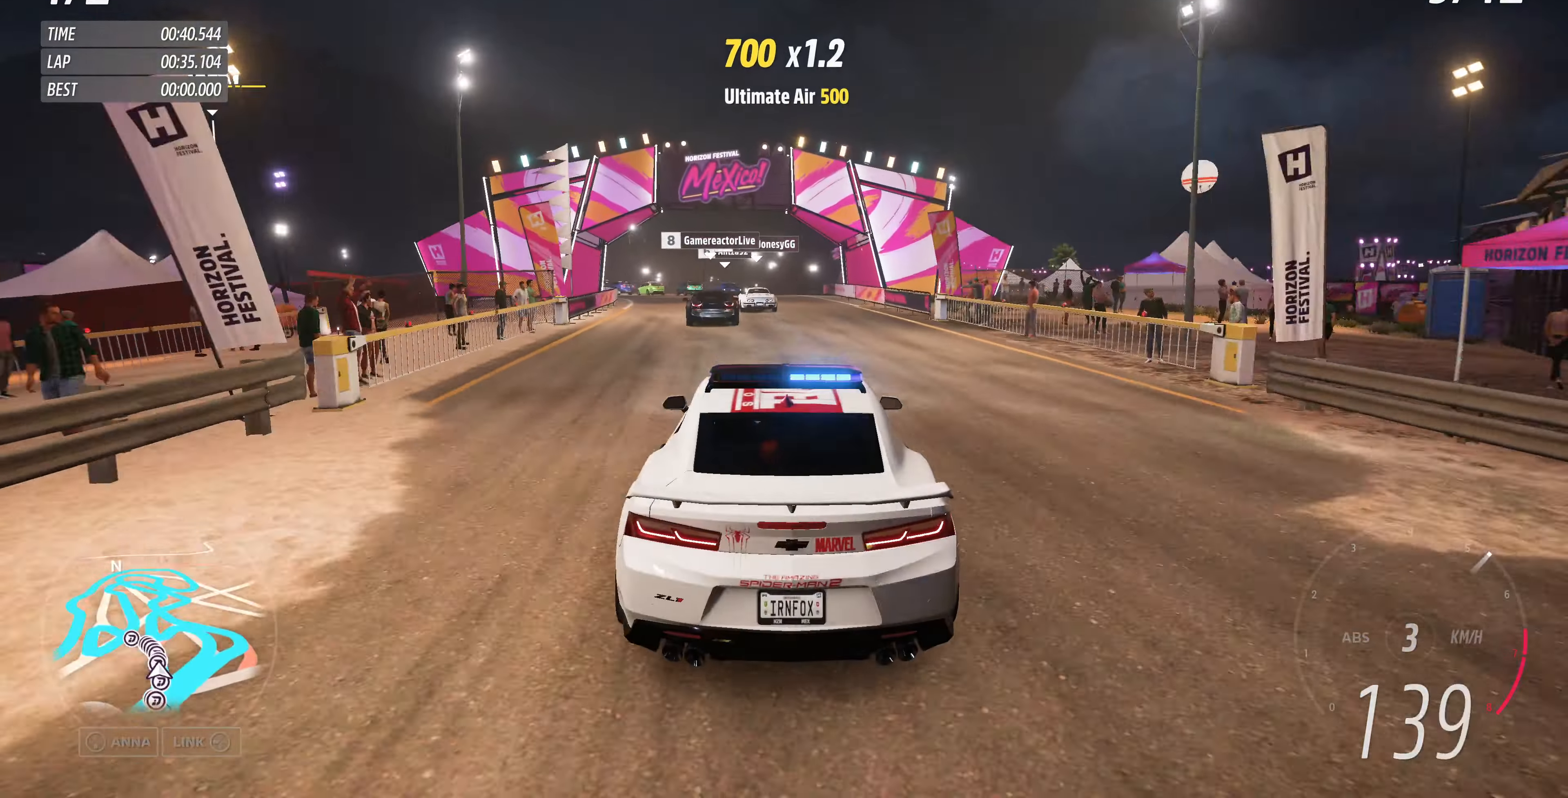
{"buttons": ["R2"], "left_stick": "up-left", "right_stick": "center", "events": []}
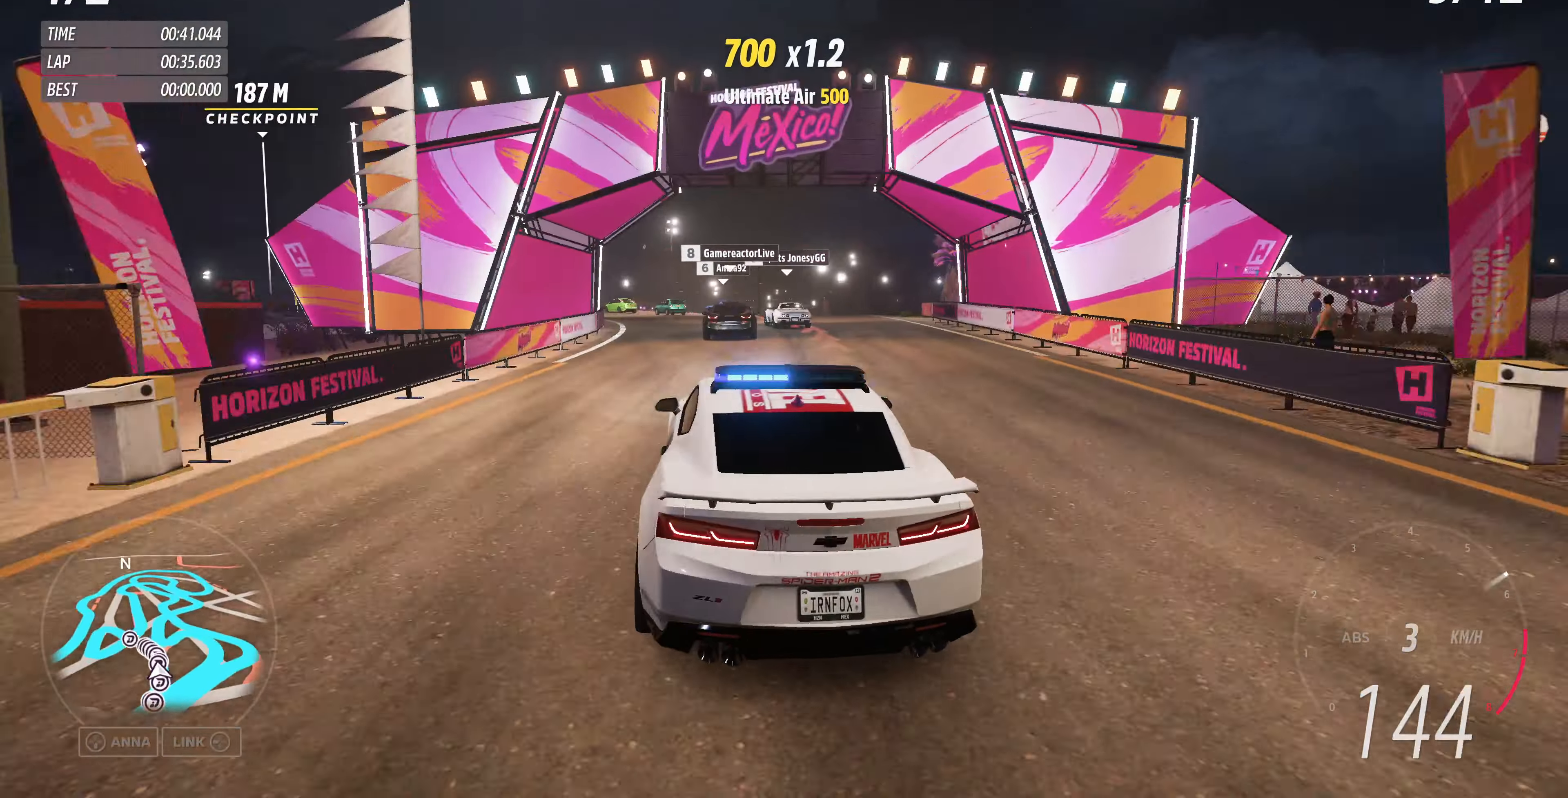
{"buttons": [], "left_stick": "up-left", "right_stick": "center", "events": [[66, "R2", "up"]]}
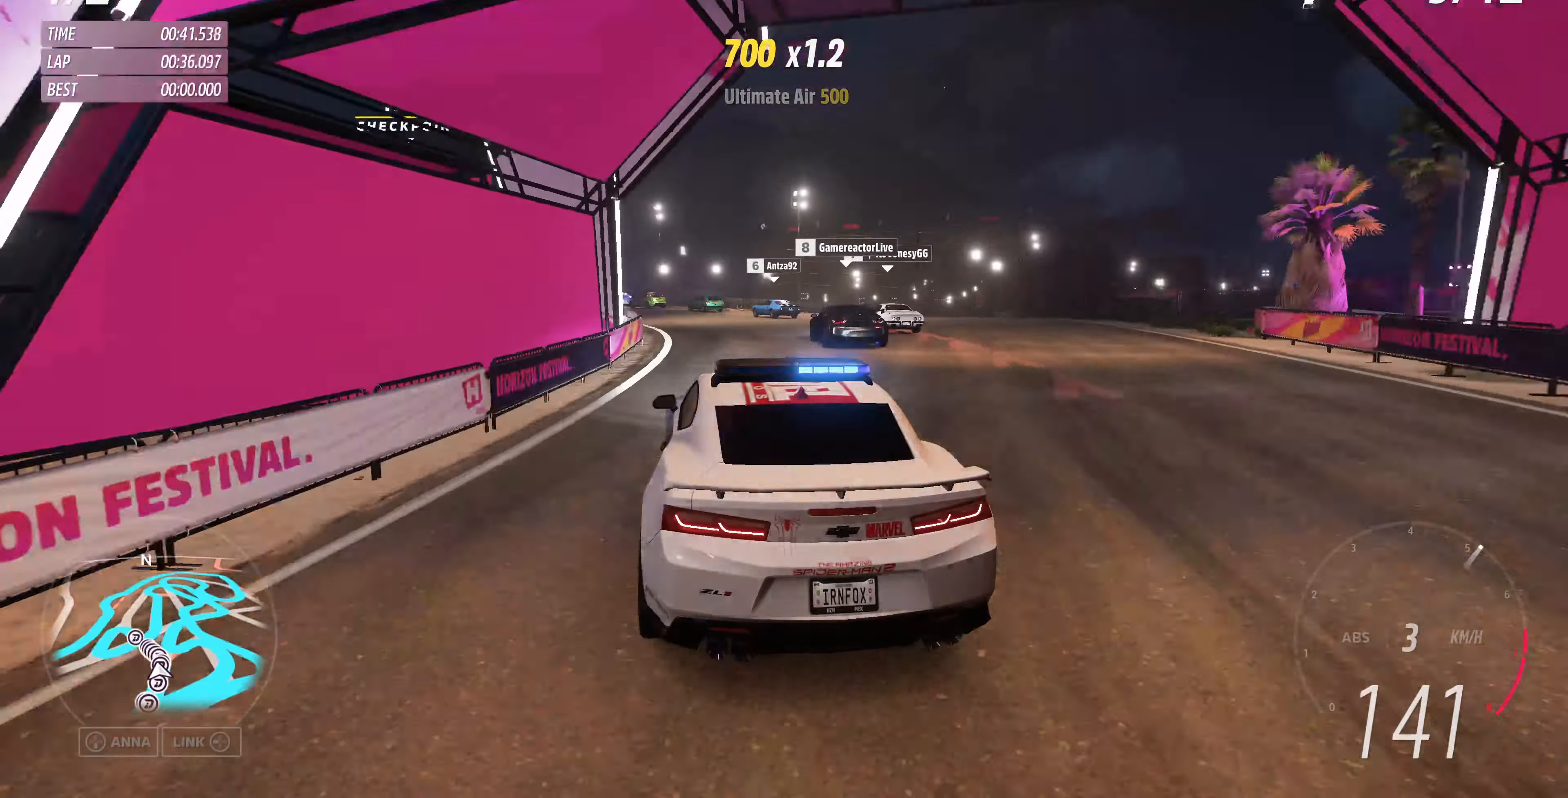
{"buttons": ["R2"], "left_stick": "up-left", "right_stick": "center", "events": [[66, "R2", "down"], [133, "left_stick", "up-right"], [333, "left_stick", "up-left"]]}
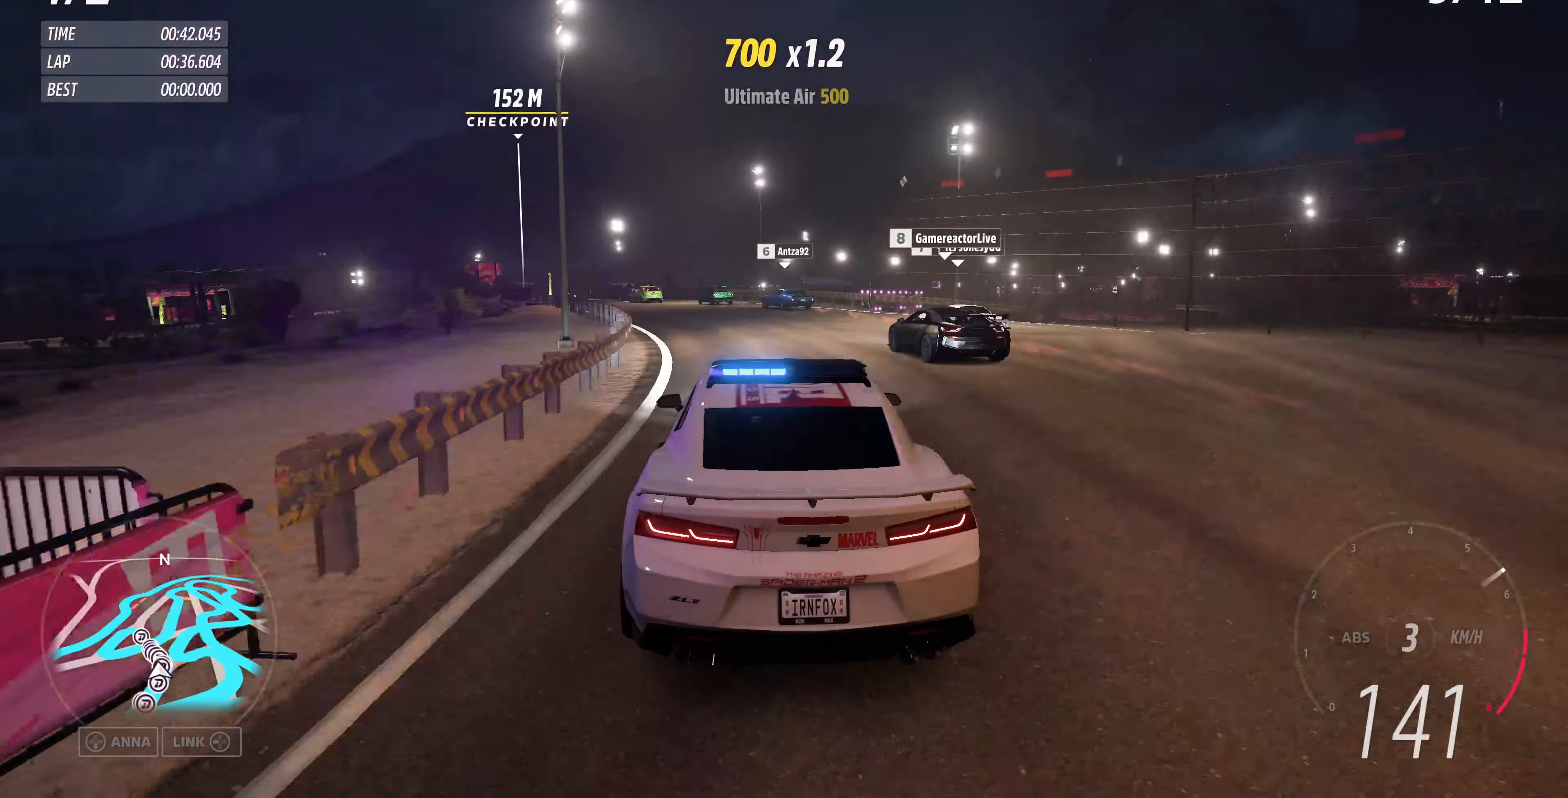
{"buttons": [], "left_stick": "up-left", "right_stick": "center", "events": [[433, "R2", "up"]]}
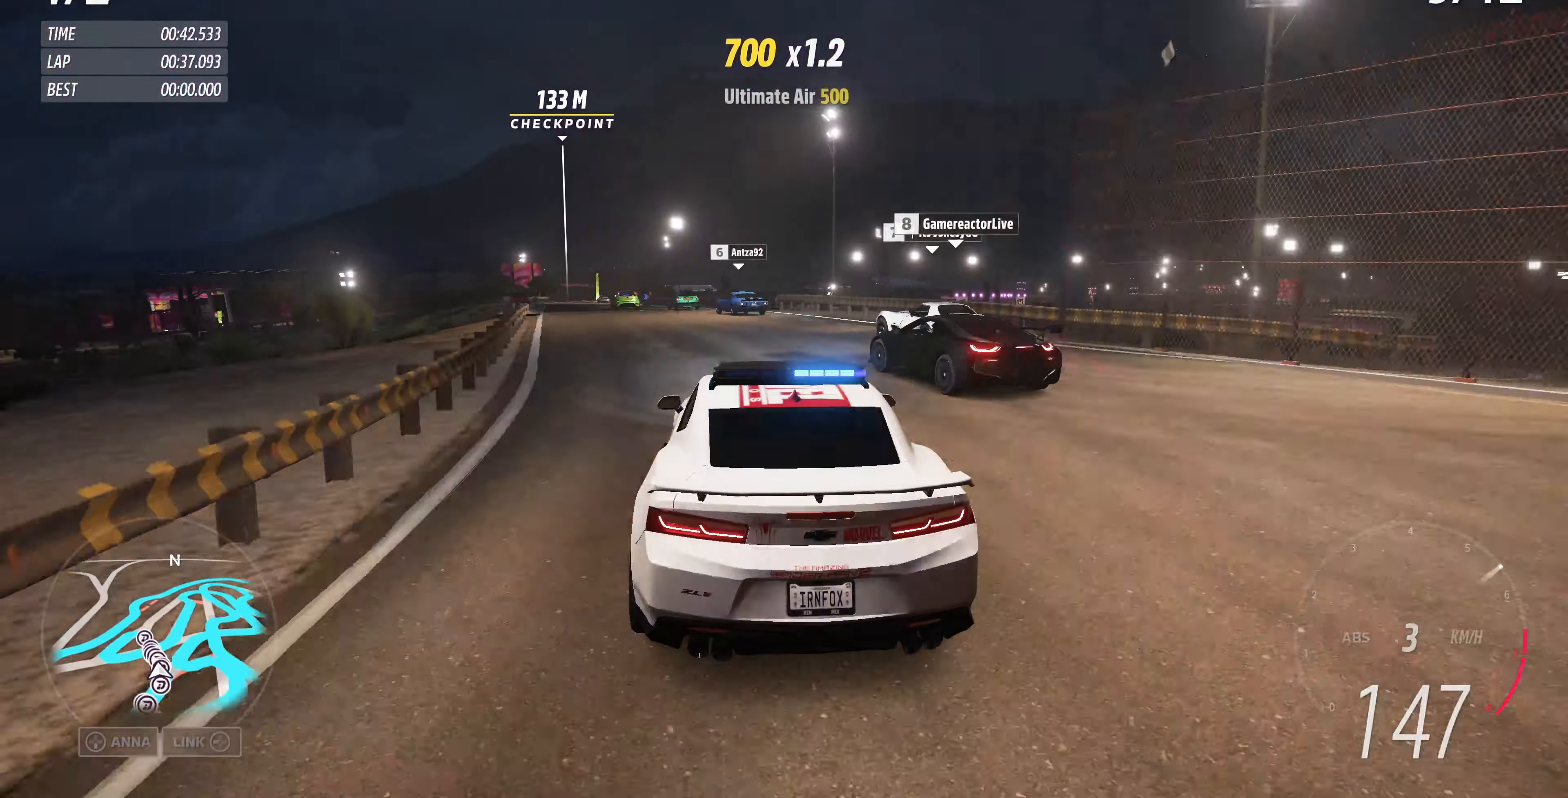
{"buttons": [], "left_stick": "up-left", "right_stick": "center", "events": []}
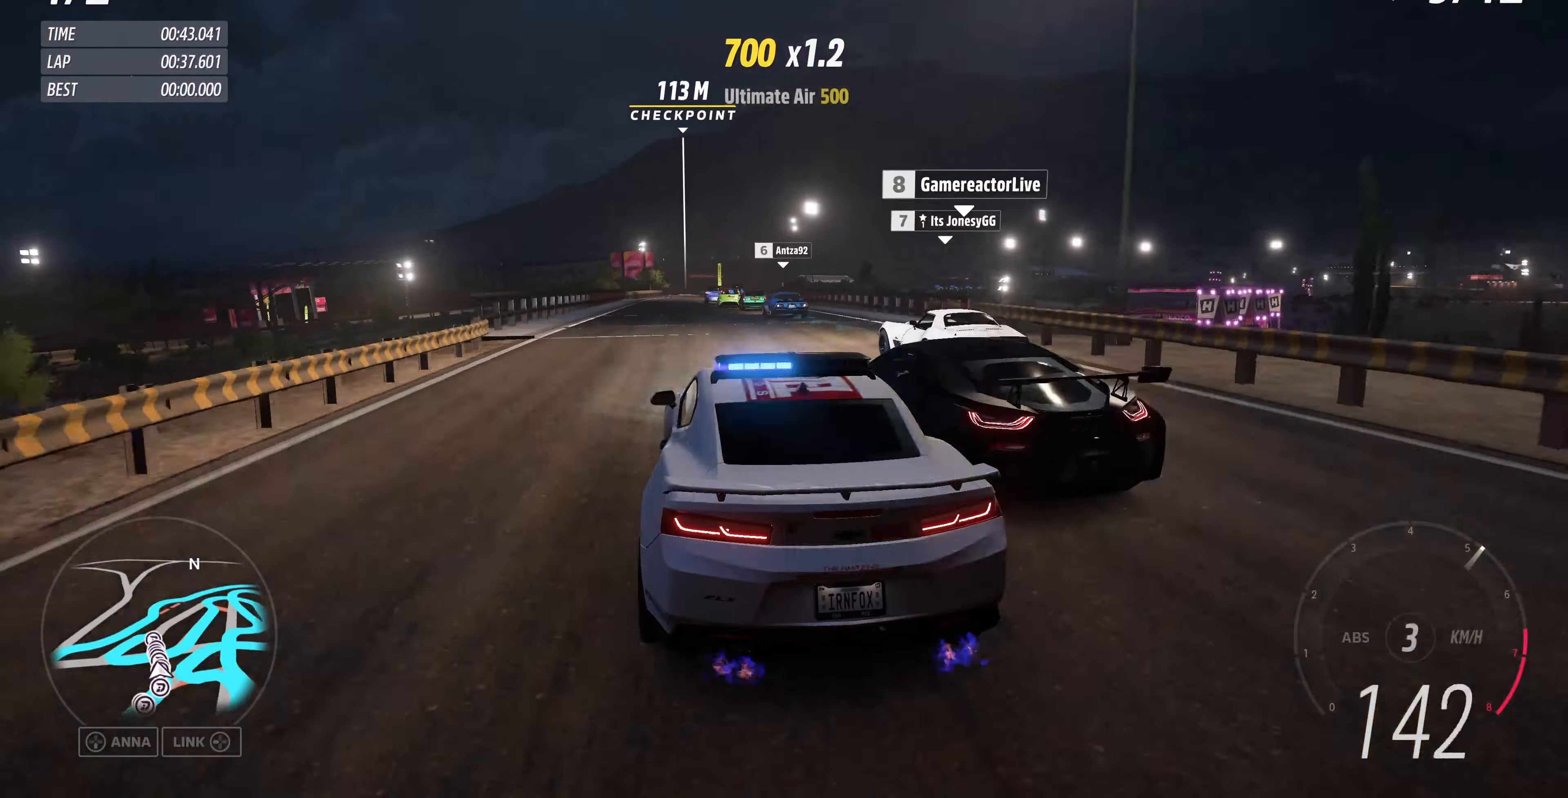
{"buttons": ["R2"], "left_stick": "up", "right_stick": "center", "events": [[66, "R2", "down"], [133, "left_stick", "up-right"], [466, "left_stick", "up"]]}
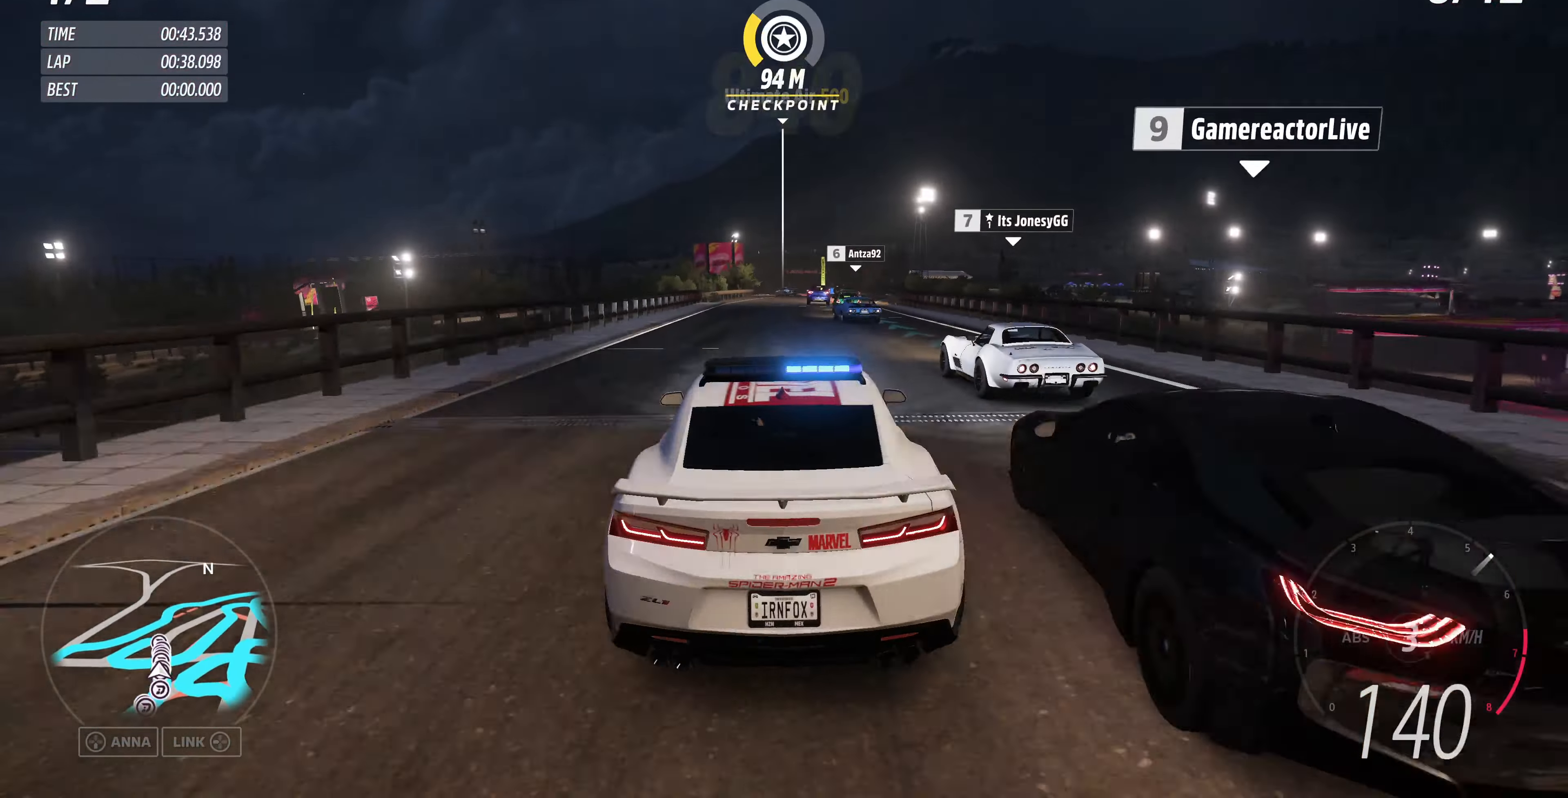
{"buttons": [], "left_stick": "up", "right_stick": "center", "events": [[334, "R2", "up"]]}
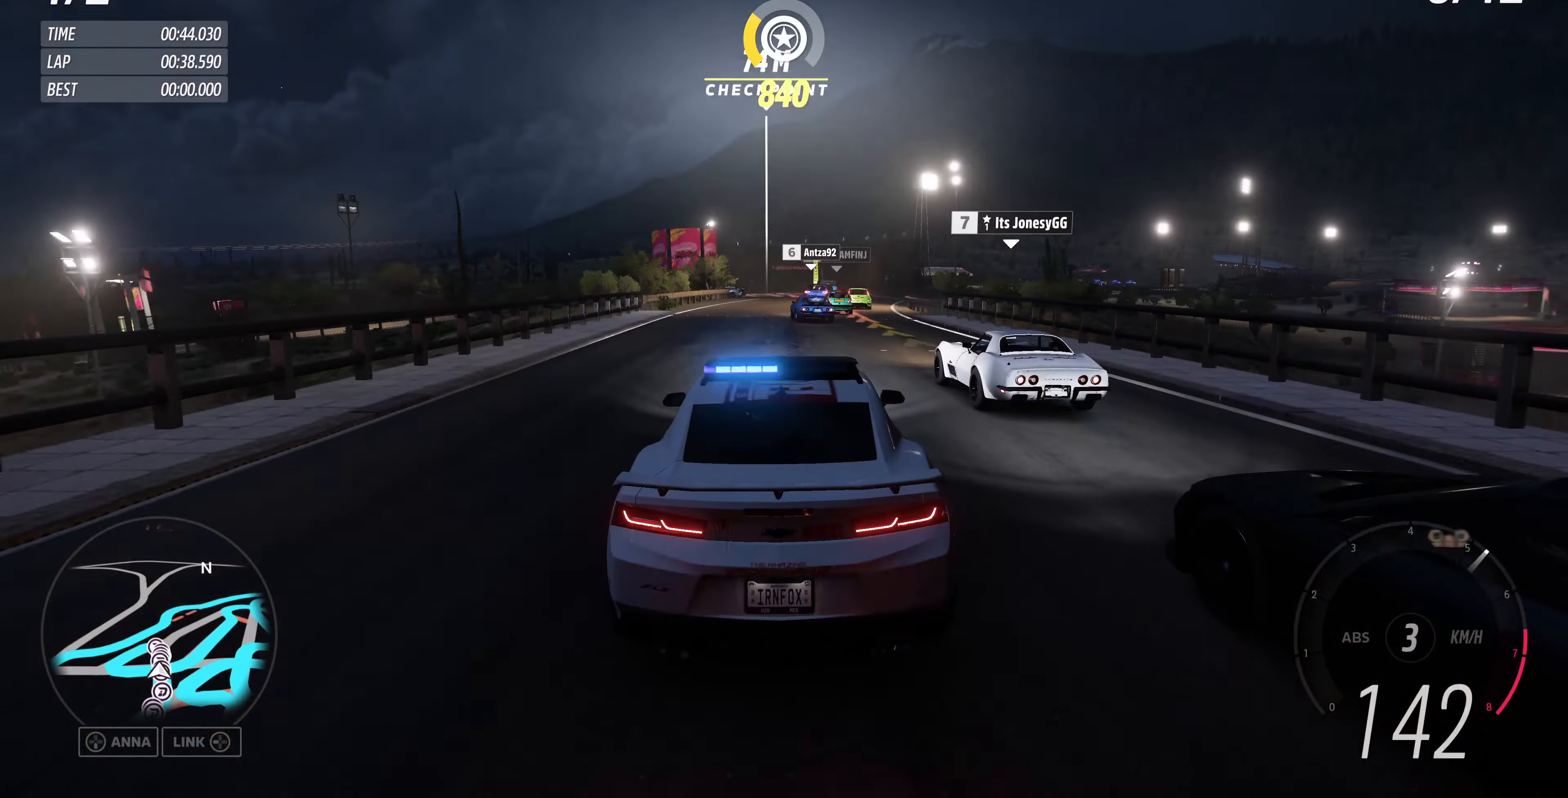
{"buttons": ["CROSS", "L2"], "left_stick": "up", "right_stick": "center", "events": [[200, "L2", "down"], [434, "CROSS", "down"]]}
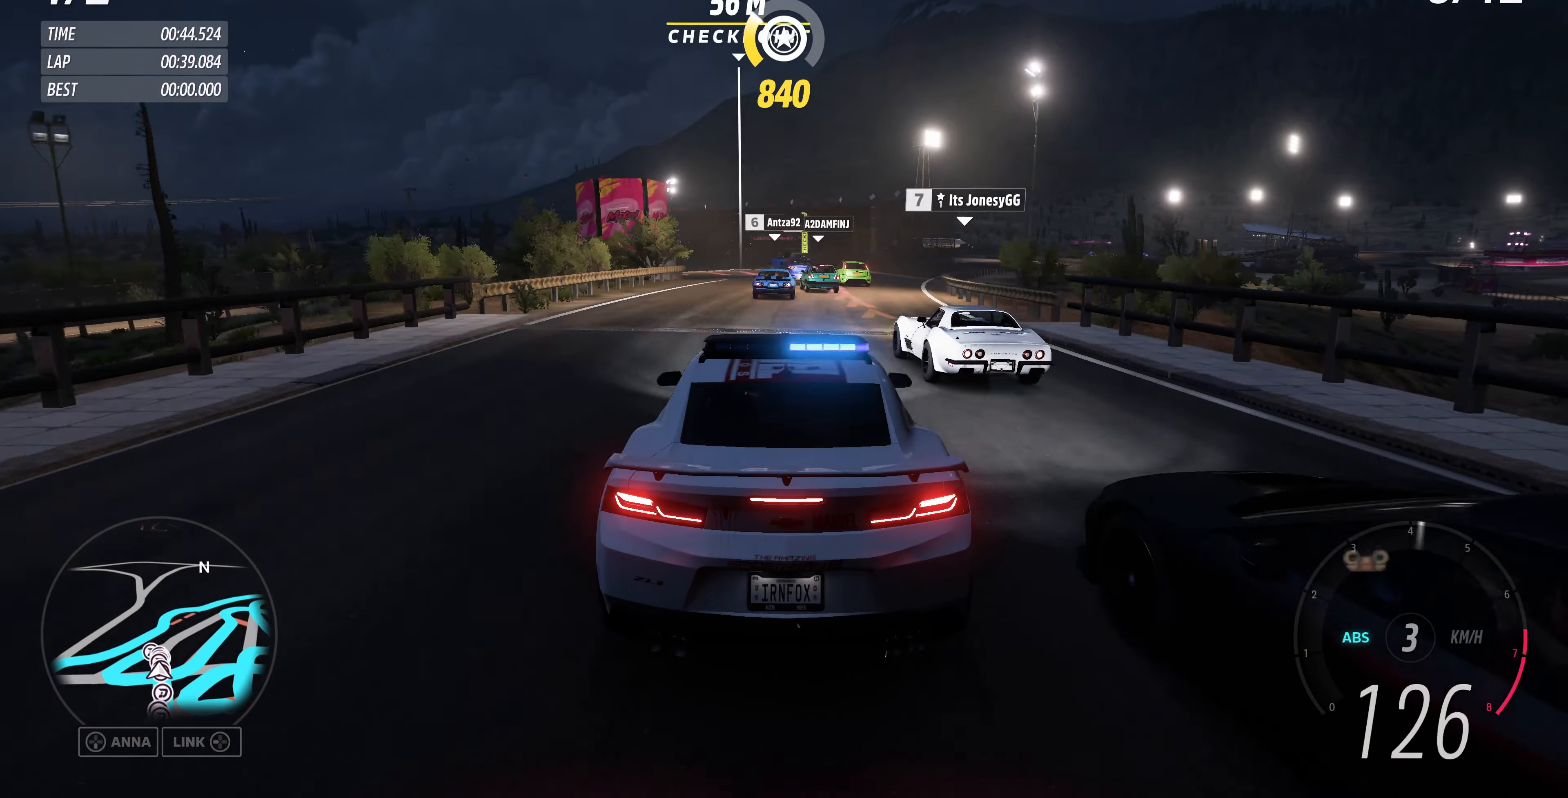
{"buttons": ["CROSS", "L2"], "left_stick": "up-right", "right_stick": "center", "events": [[400, "left_stick", "up-right"]]}
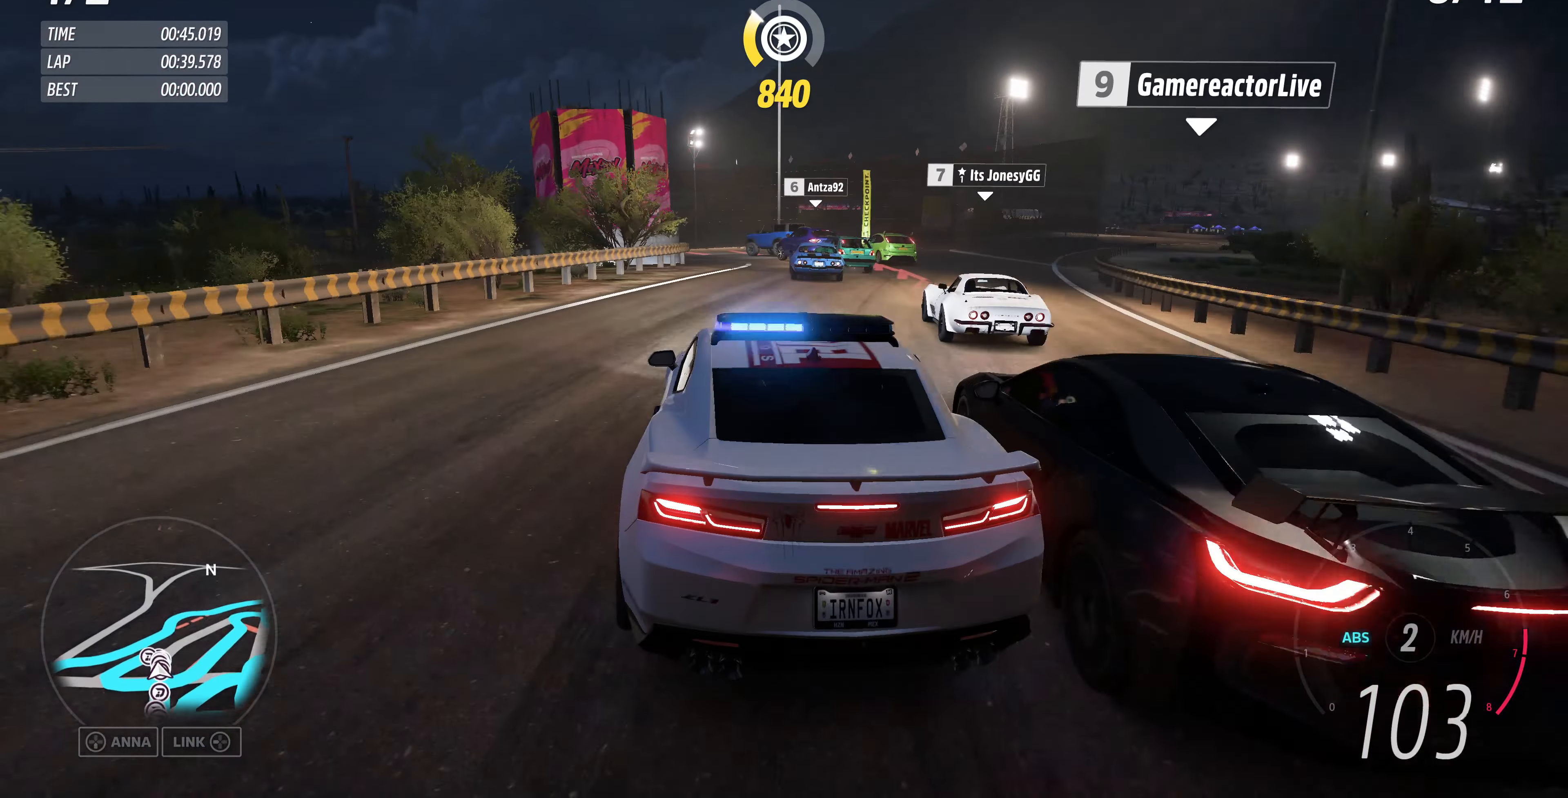
{"buttons": ["CROSS", "L2"], "left_stick": "up", "right_stick": "center", "events": [[300, "left_stick", "up"]]}
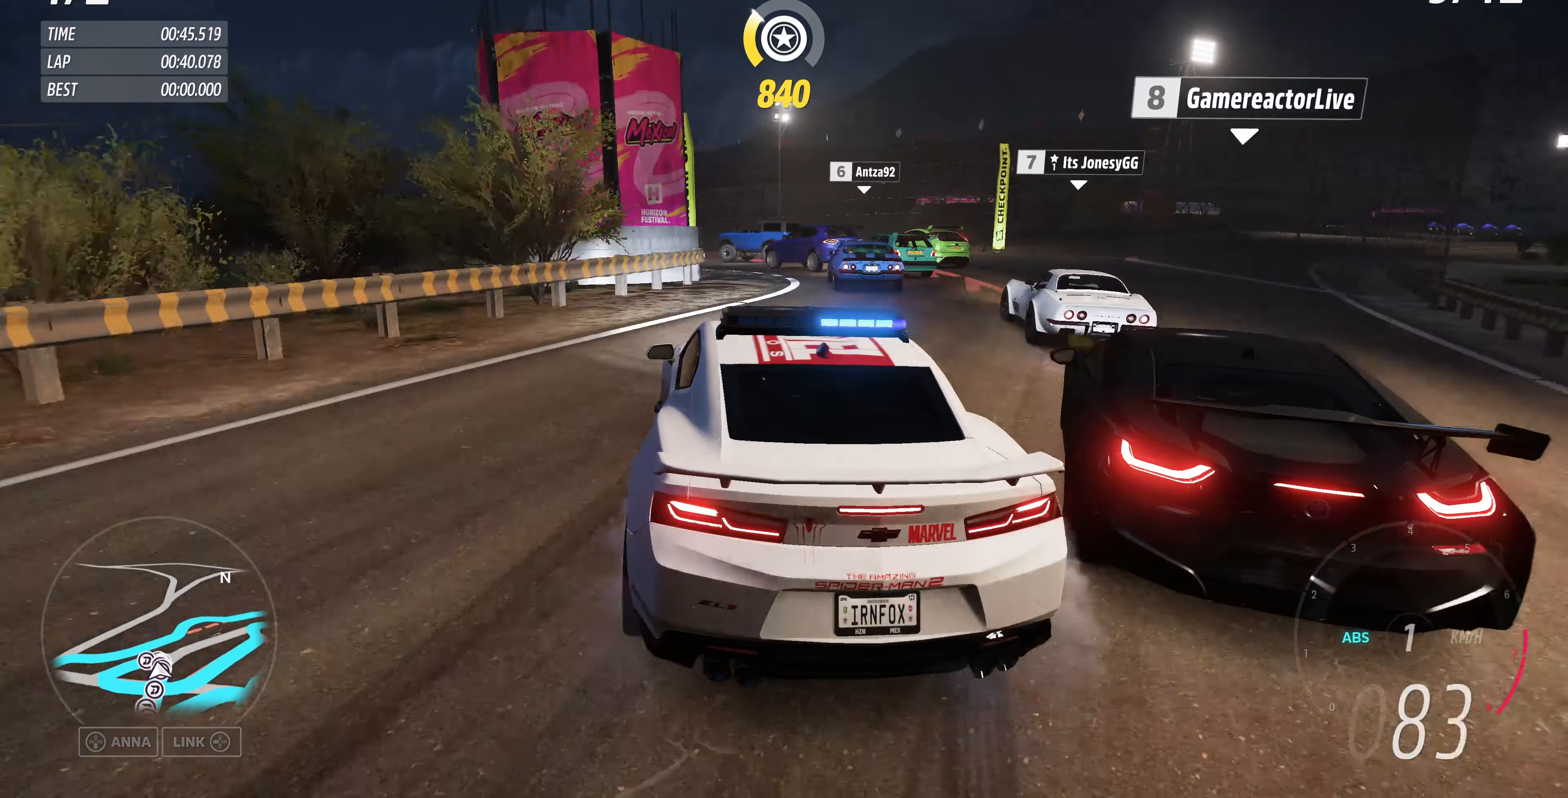
{"buttons": [], "left_stick": "up-right", "right_stick": "center", "events": [[367, "CROSS", "up"], [434, "L2", "up"], [500, "left_stick", "up-right"]]}
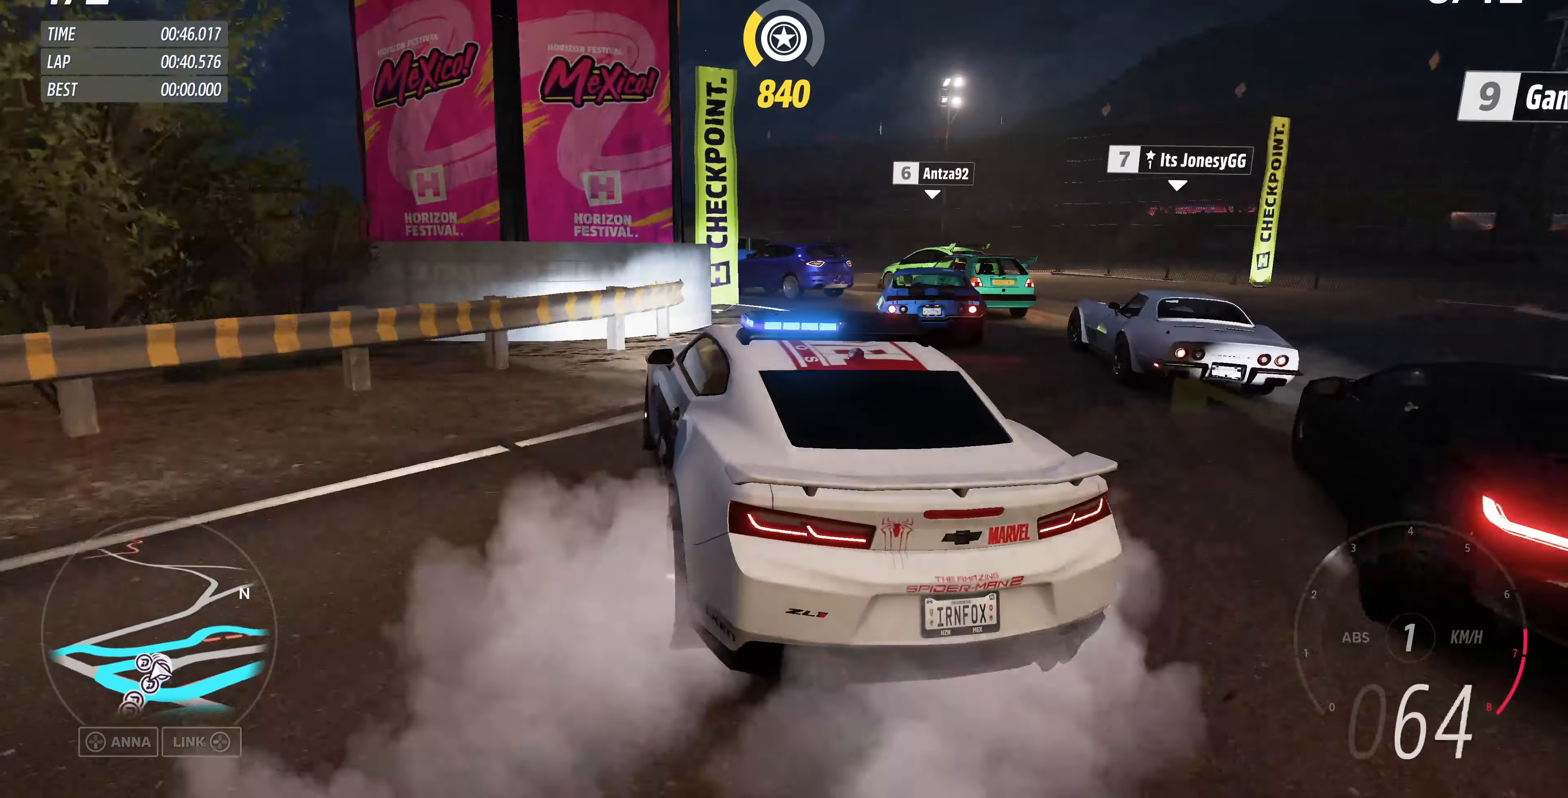
{"buttons": [], "left_stick": "up", "right_stick": "center", "events": [[300, "left_stick", "up"]]}
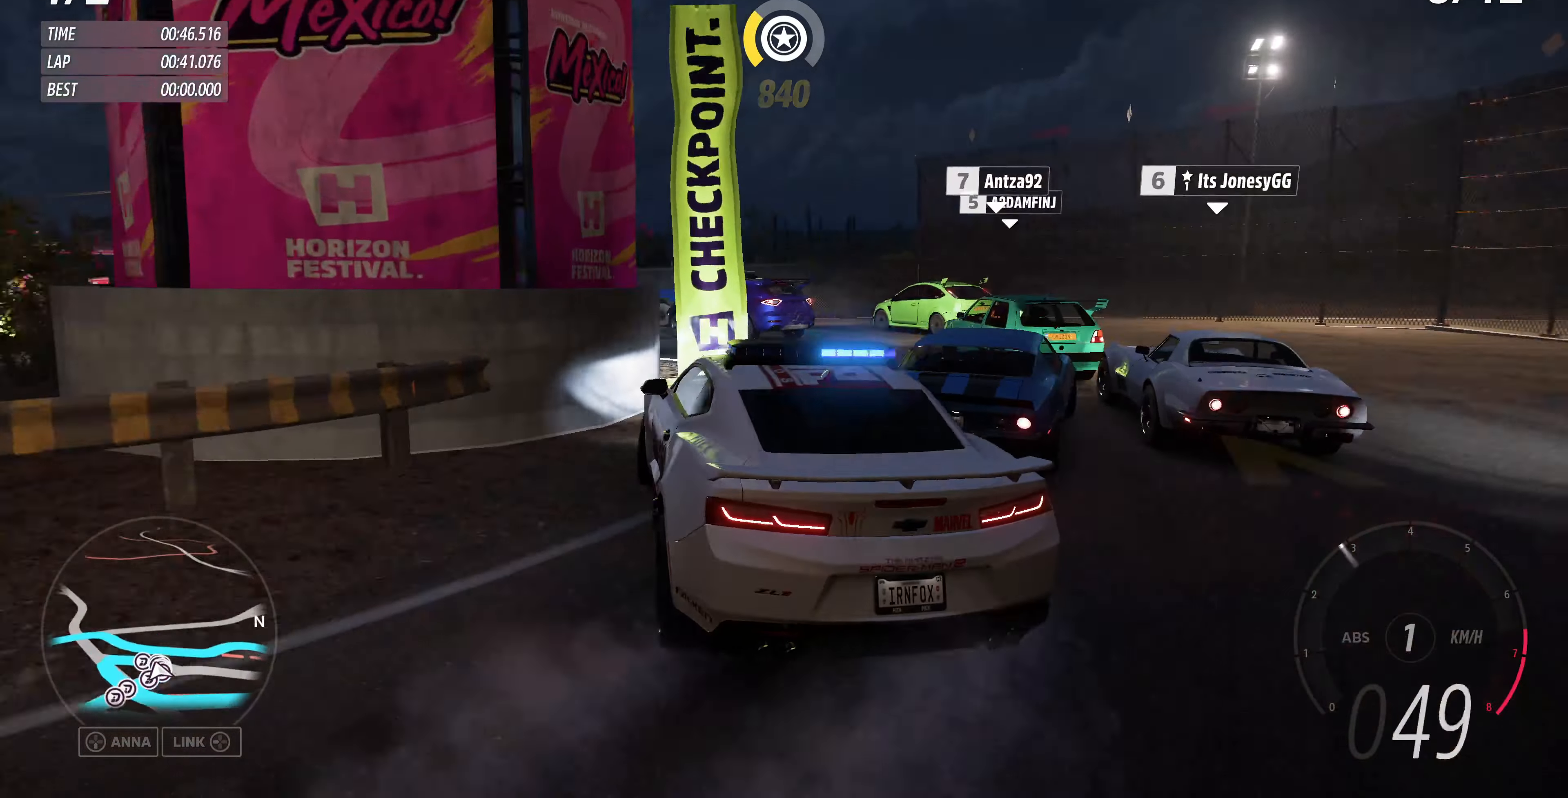
{"buttons": ["R2"], "left_stick": "up", "right_stick": "center", "events": [[500, "R2", "down"]]}
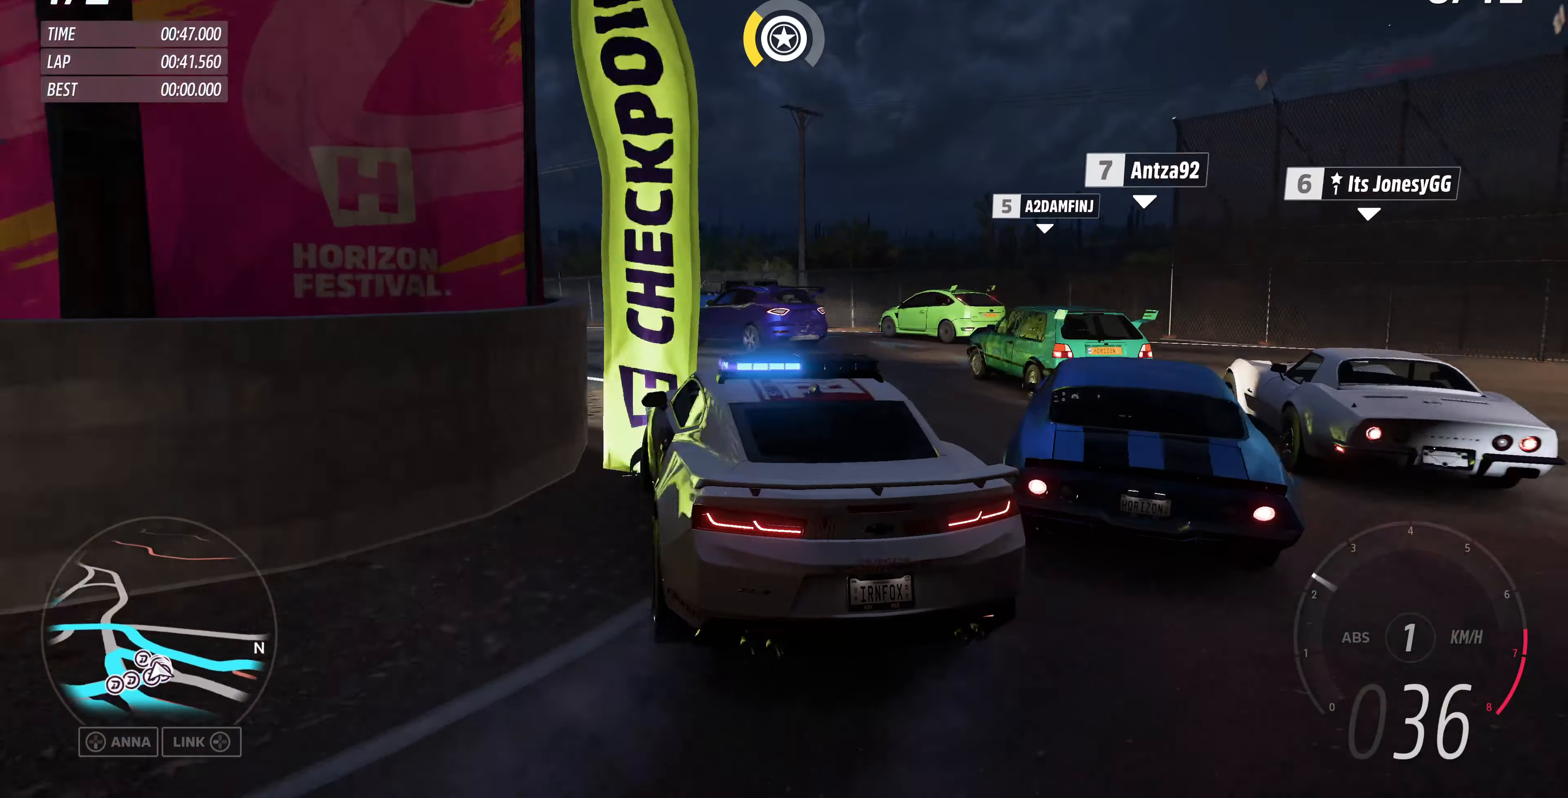
{"buttons": ["R2"], "left_stick": "up", "right_stick": "center", "events": []}
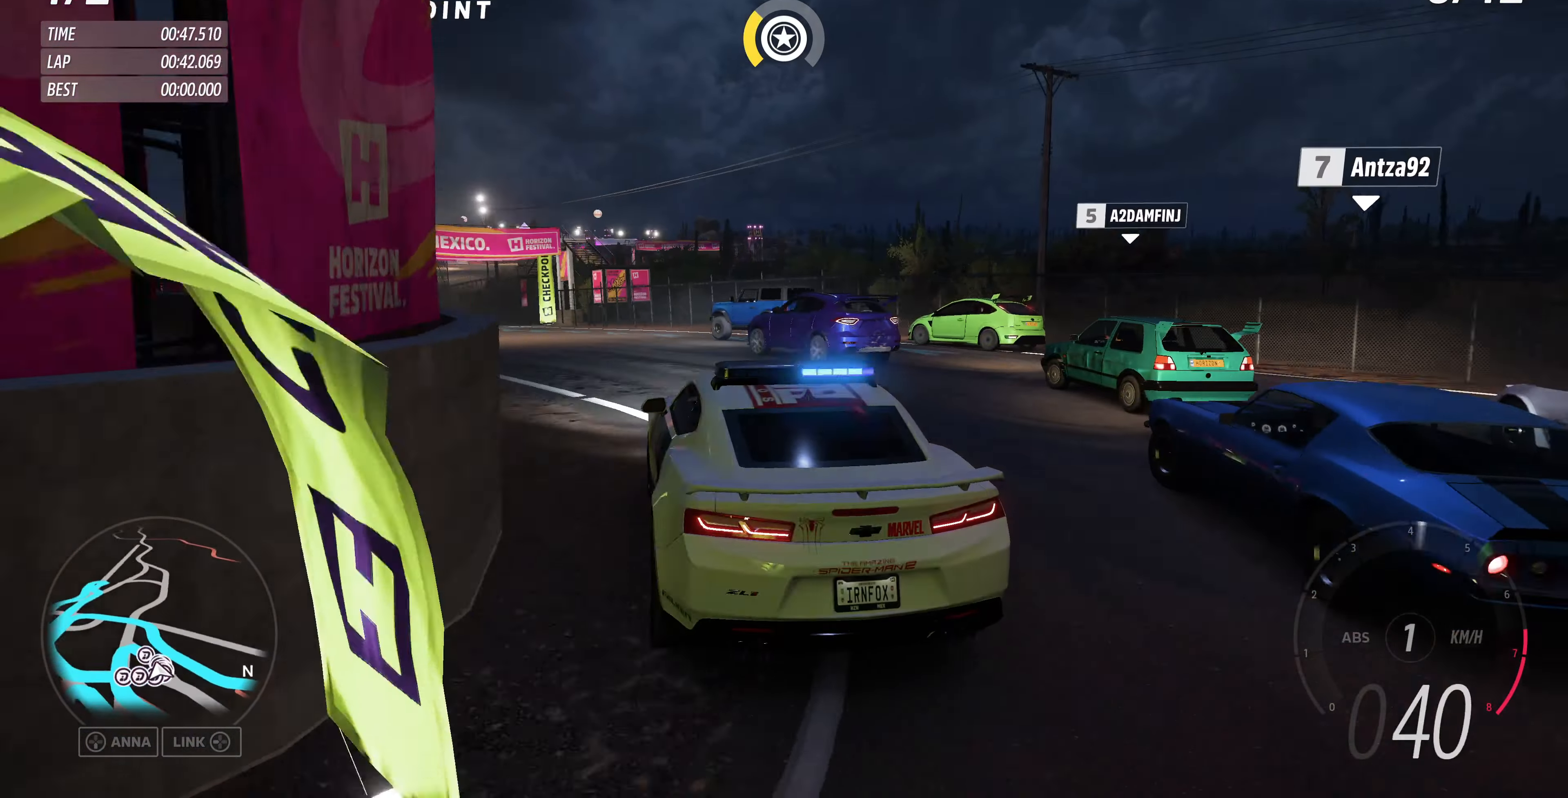
{"buttons": ["R2"], "left_stick": "up-right", "right_stick": "center", "events": [[367, "left_stick", "up-right"]]}
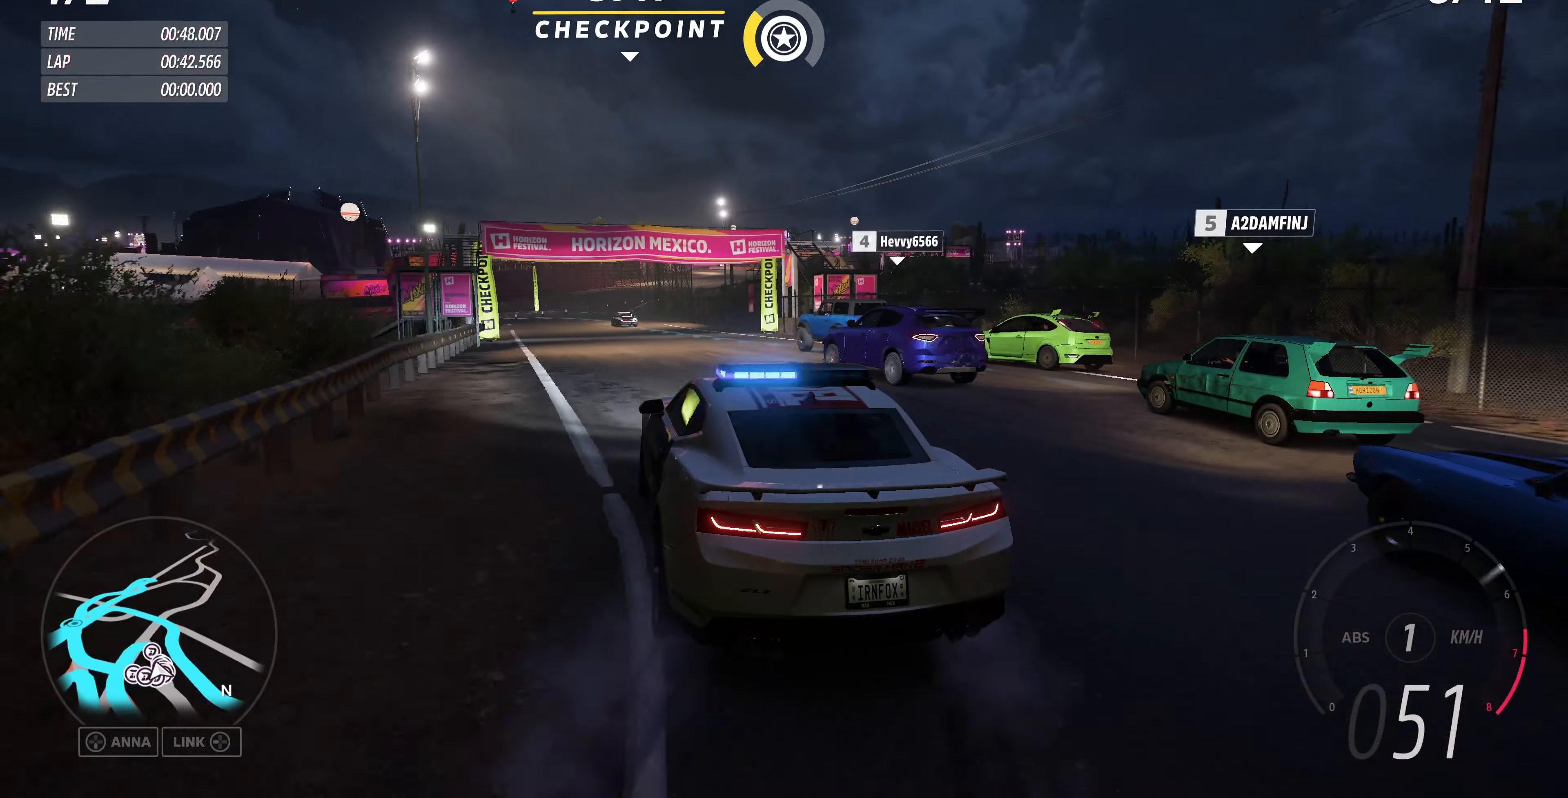
{"buttons": ["R2"], "left_stick": "up", "right_stick": "center", "events": [[500, "left_stick", "up"]]}
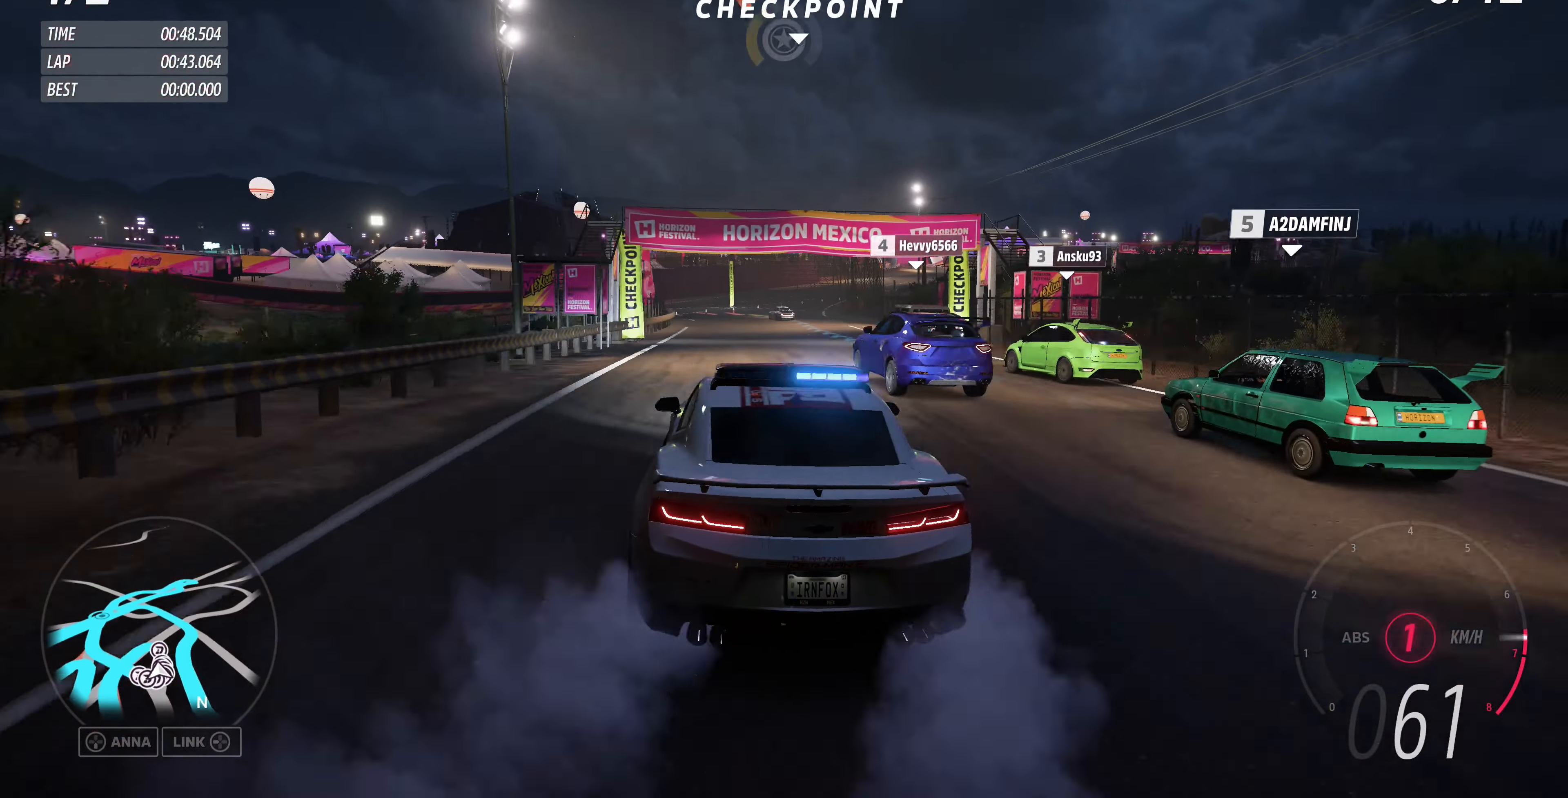
{"buttons": ["R2"], "left_stick": "up", "right_stick": "center", "events": []}
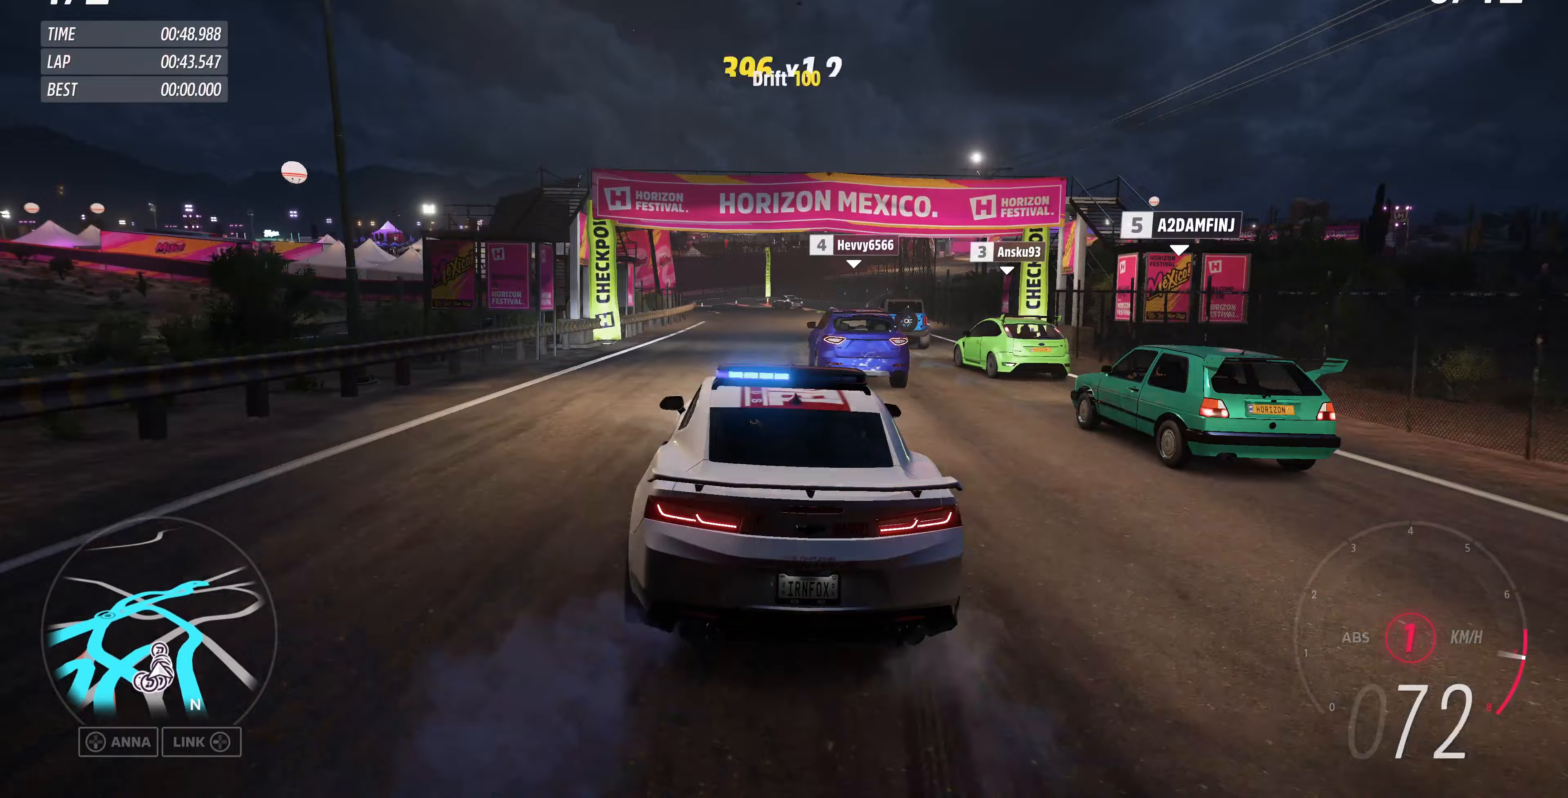
{"buttons": ["R2"], "left_stick": "right", "right_stick": "center", "events": [[133, "left_stick", "up-right"], [467, "left_stick", "right"]]}
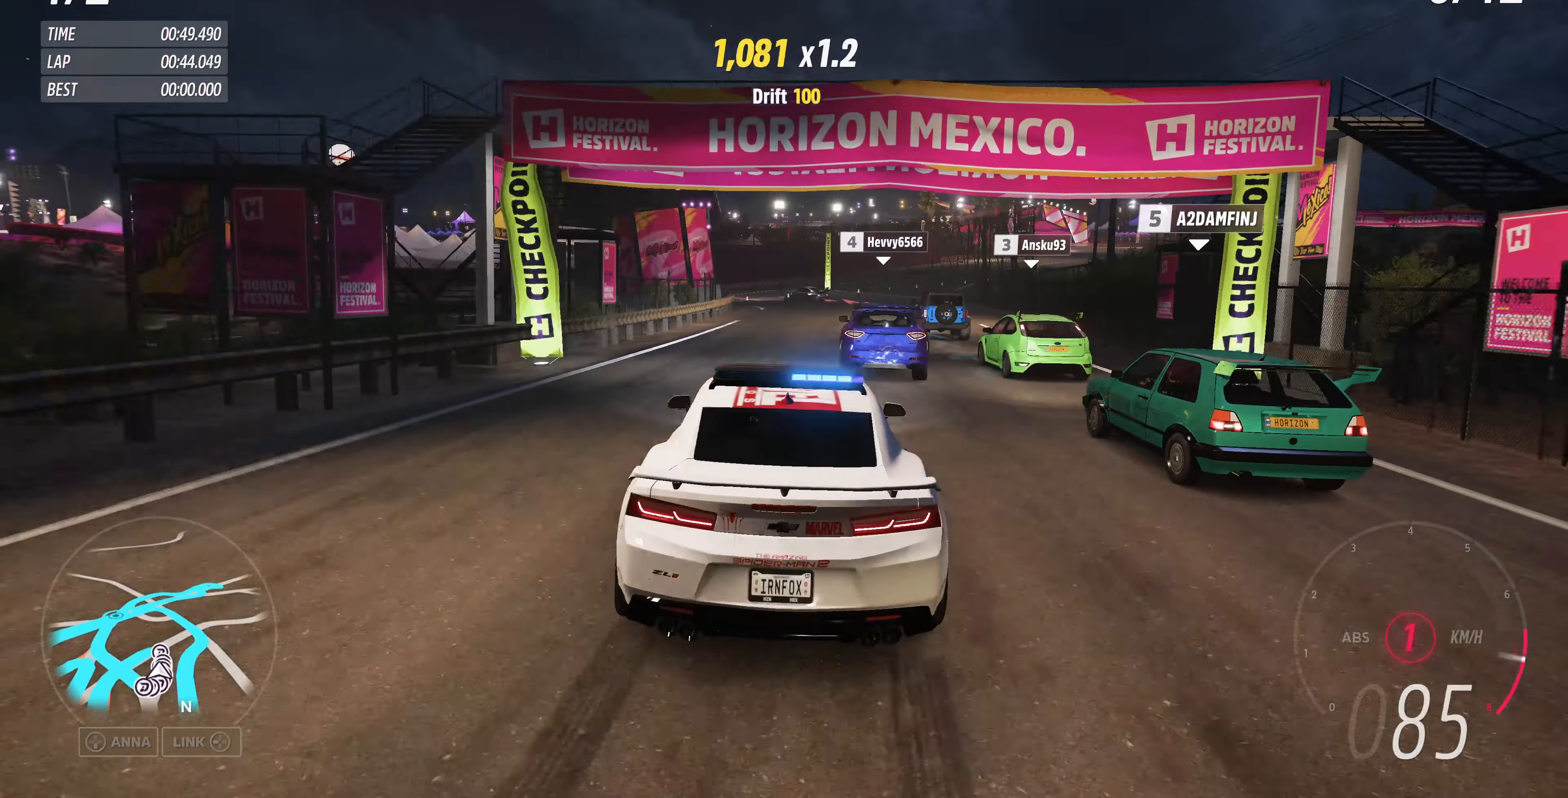
{"buttons": ["R2"], "left_stick": "up", "right_stick": "center", "events": [[67, "left_stick", "center"], [267, "left_stick", "up"]]}
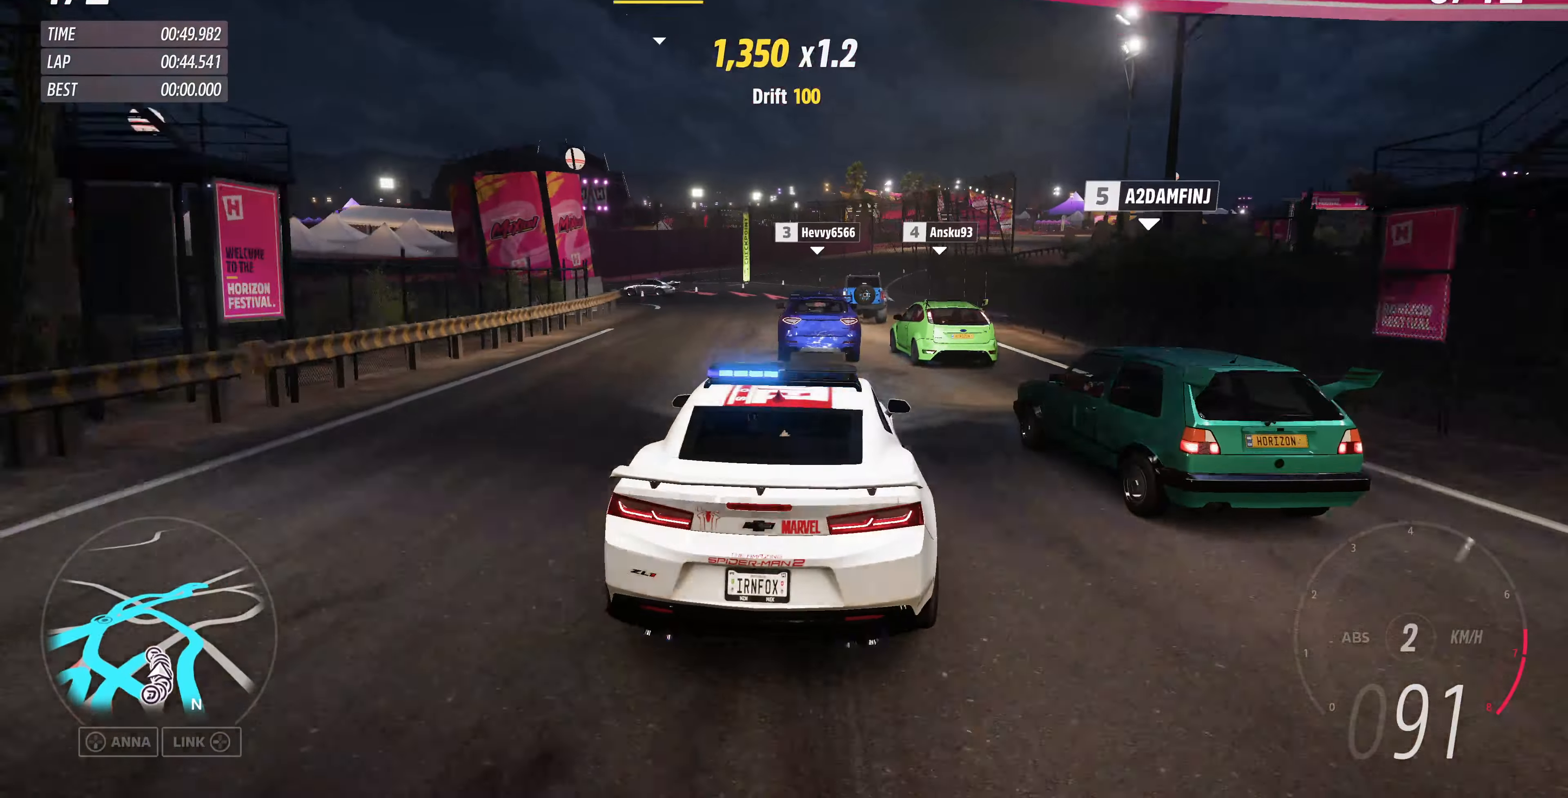
{"buttons": ["CROSS"], "left_stick": "up", "right_stick": "center", "events": [[33, "left_stick", "up-left"], [400, "R2", "up"], [467, "CROSS", "down"], [500, "left_stick", "up"]]}
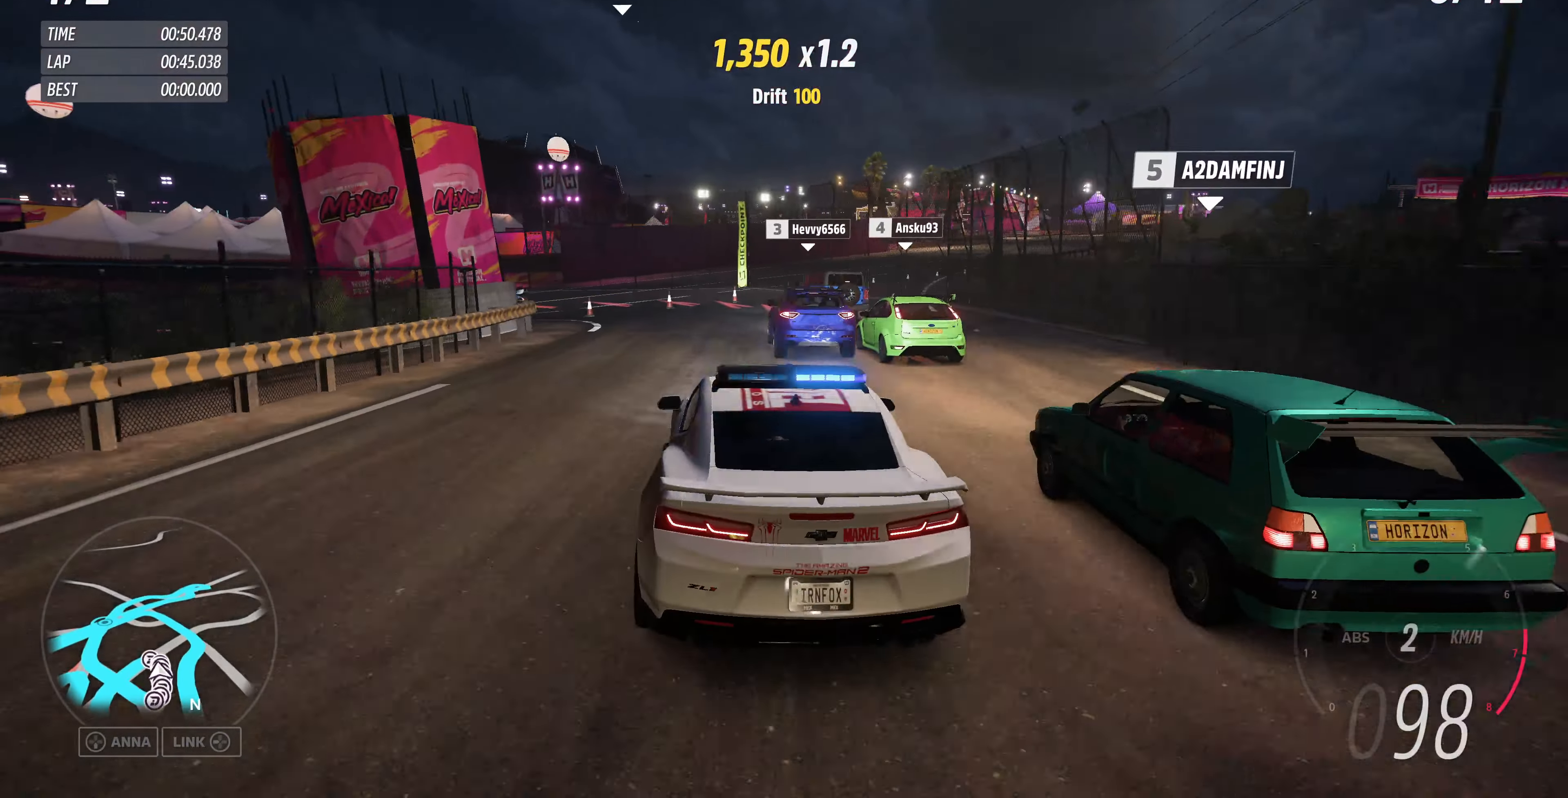
{"buttons": ["L2"], "left_stick": "up-left", "right_stick": "center", "events": [[167, "L2", "down"], [267, "CROSS", "up"], [300, "left_stick", "up-left"]]}
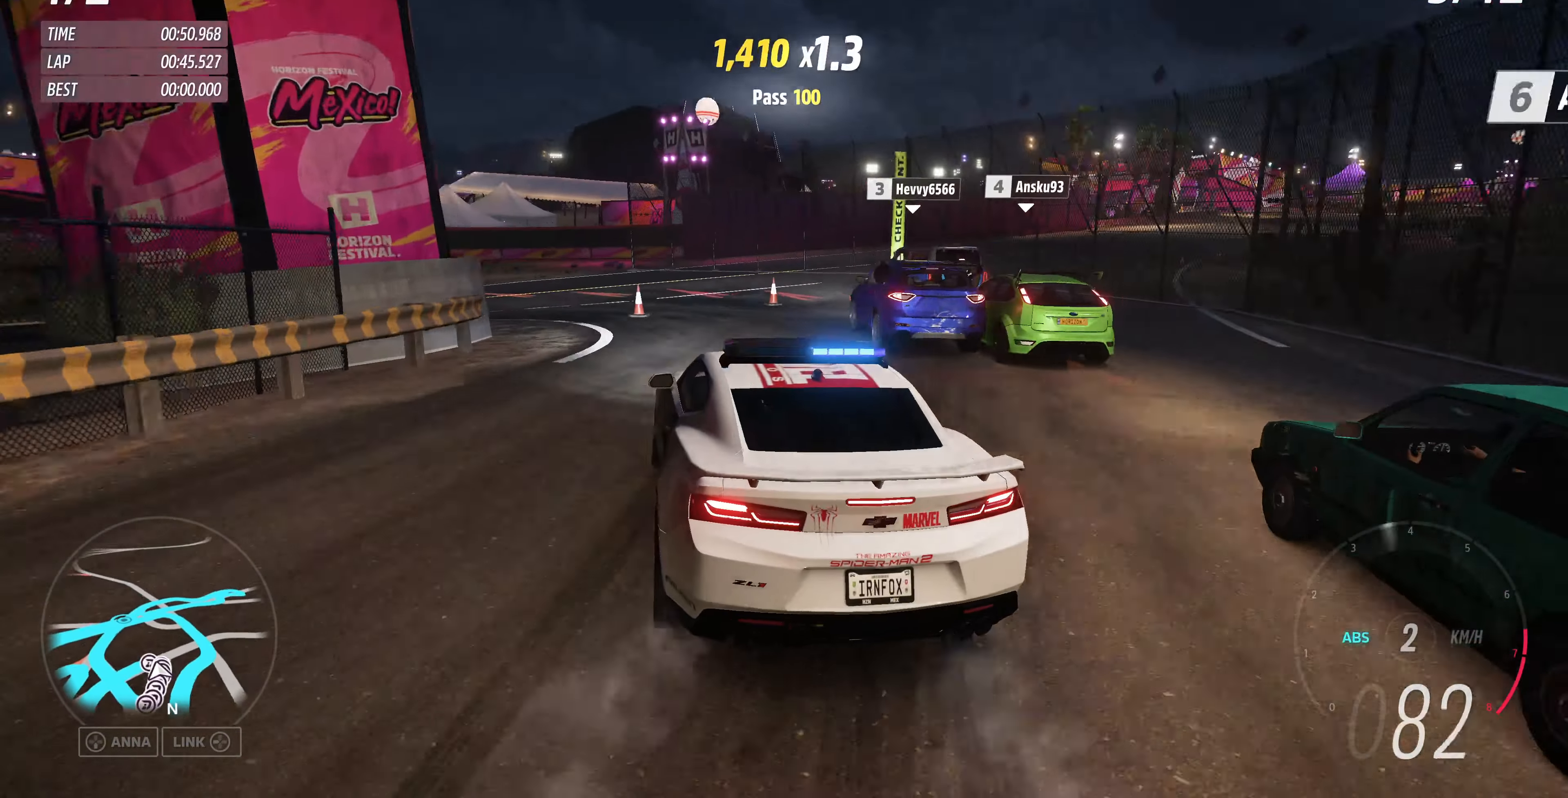
{"buttons": ["L2"], "left_stick": "up-left", "right_stick": "up", "events": [[500, "right_stick", "up"]]}
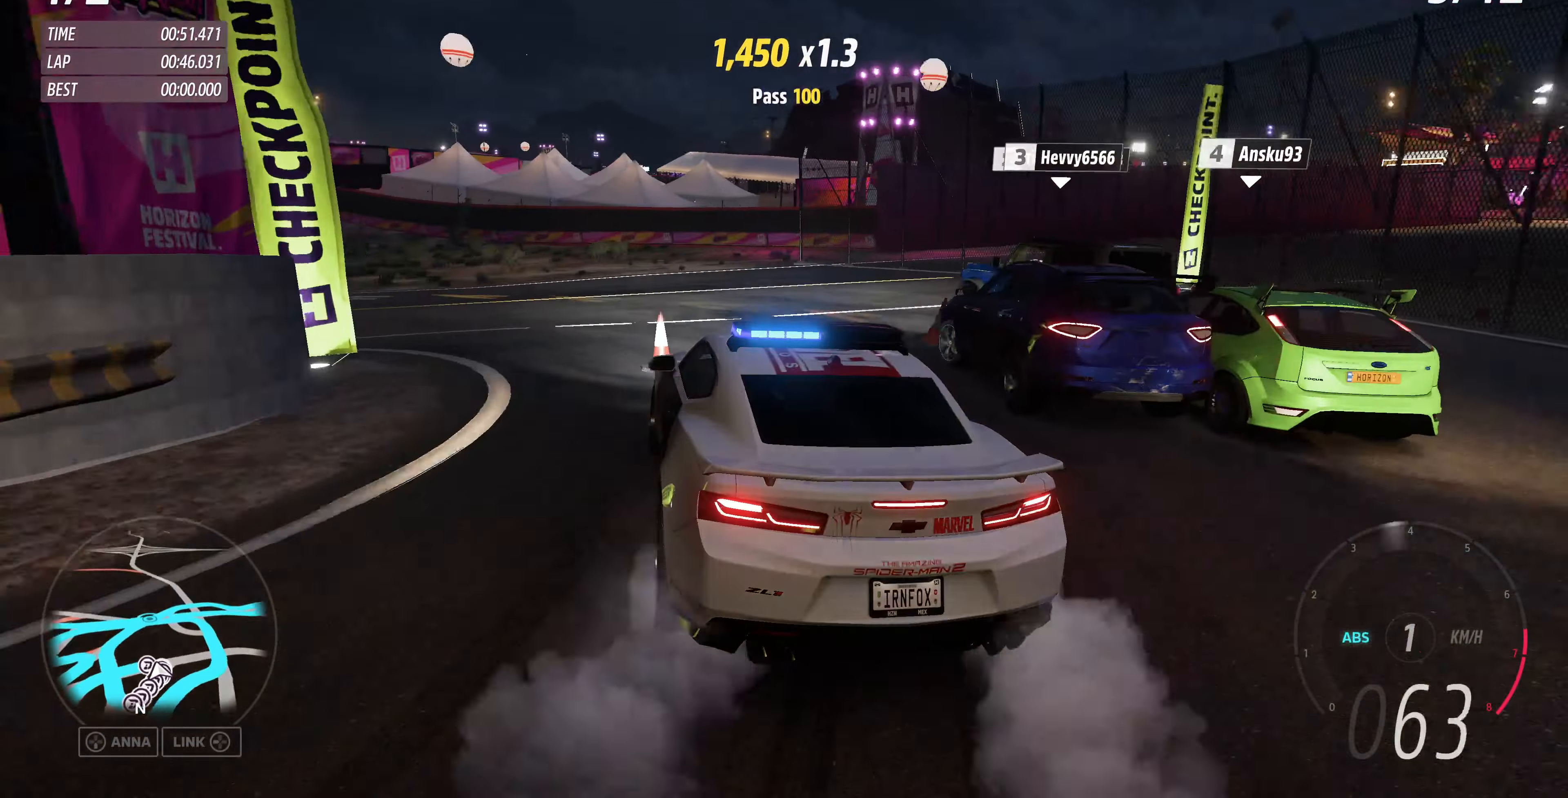
{"buttons": [], "left_stick": "up-left", "right_stick": "up", "events": [[267, "L2", "up"]]}
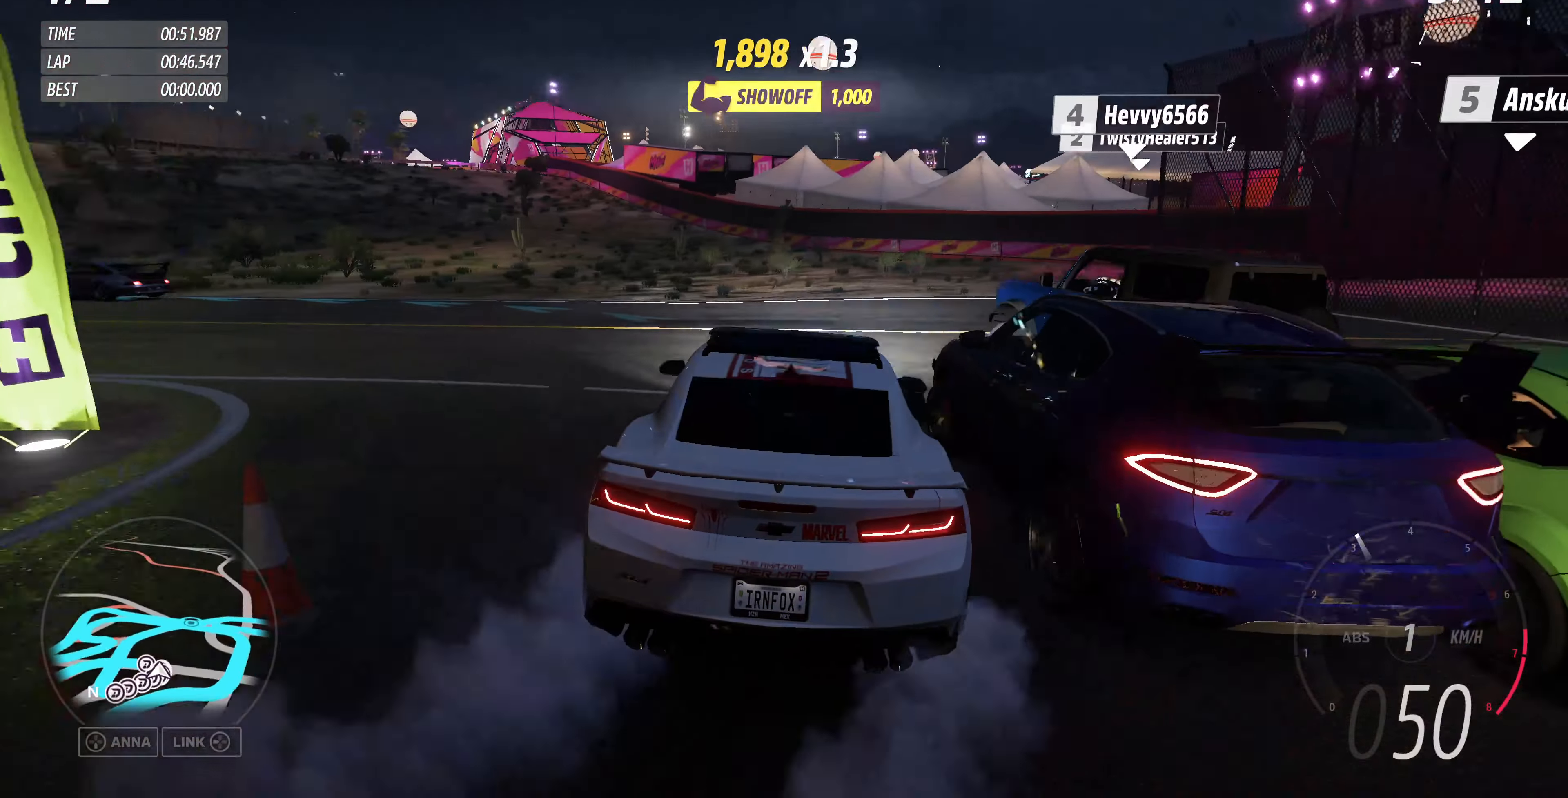
{"buttons": ["R2"], "left_stick": "up-left", "right_stick": "up", "events": [[367, "R2", "down"]]}
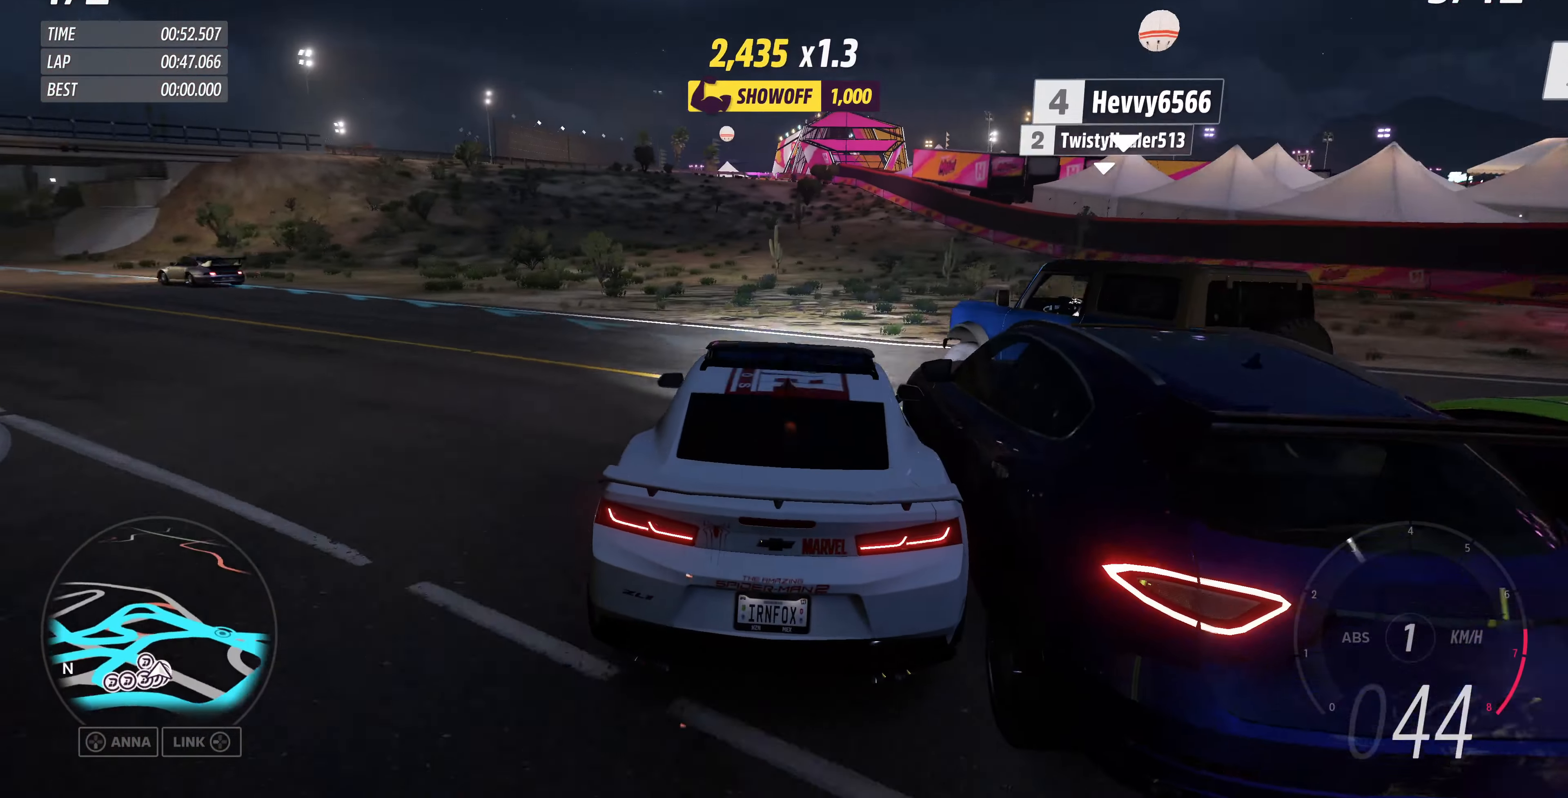
{"buttons": ["R2"], "left_stick": "center", "right_stick": "up", "events": [[333, "R2", "up"], [333, "left_stick", "center"], [433, "R2", "down"]]}
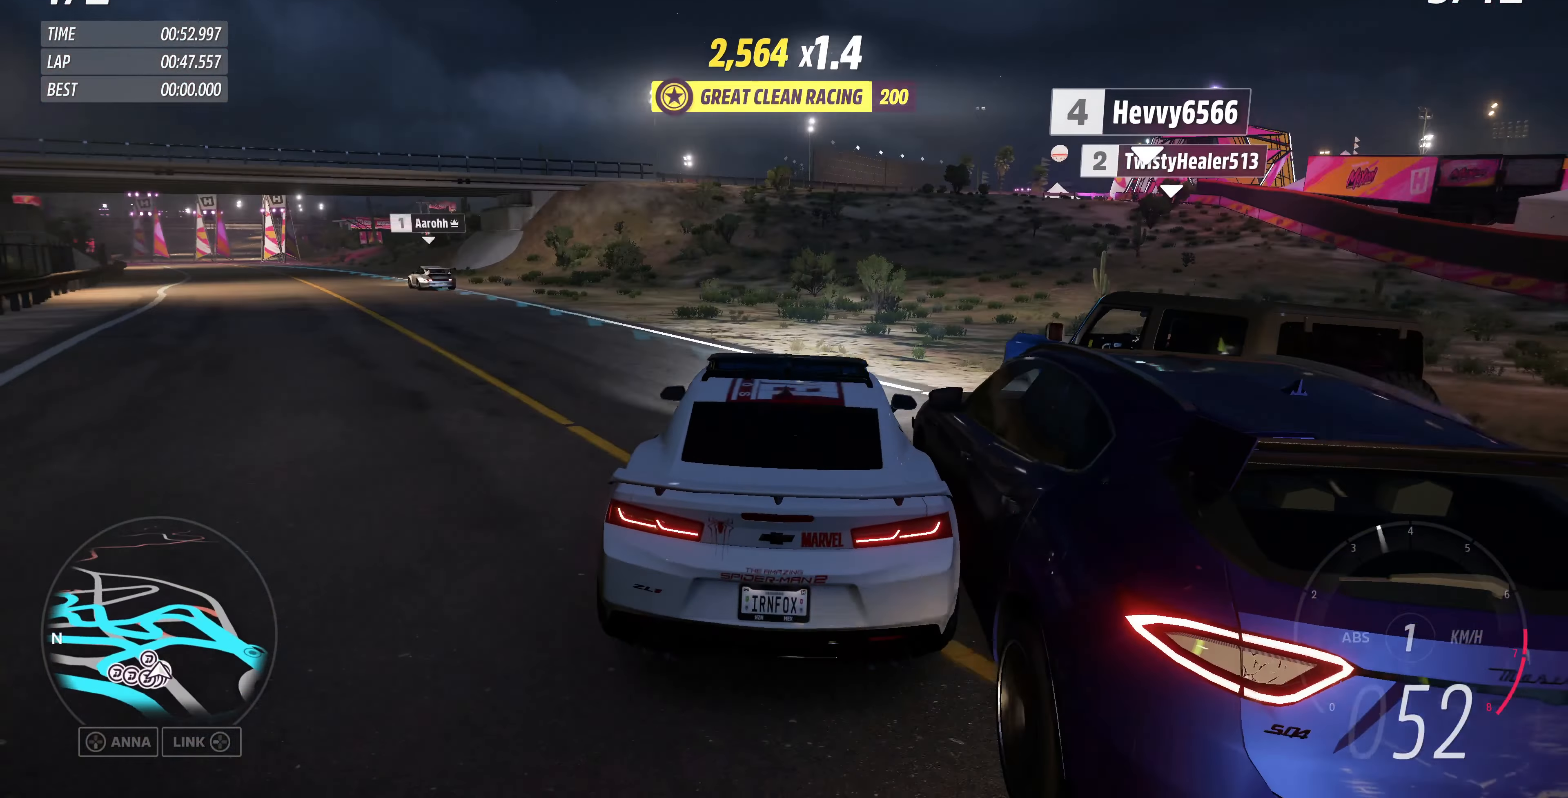
{"buttons": ["R2"], "left_stick": "up-left", "right_stick": "up", "events": [[33, "left_stick", "up-left"]]}
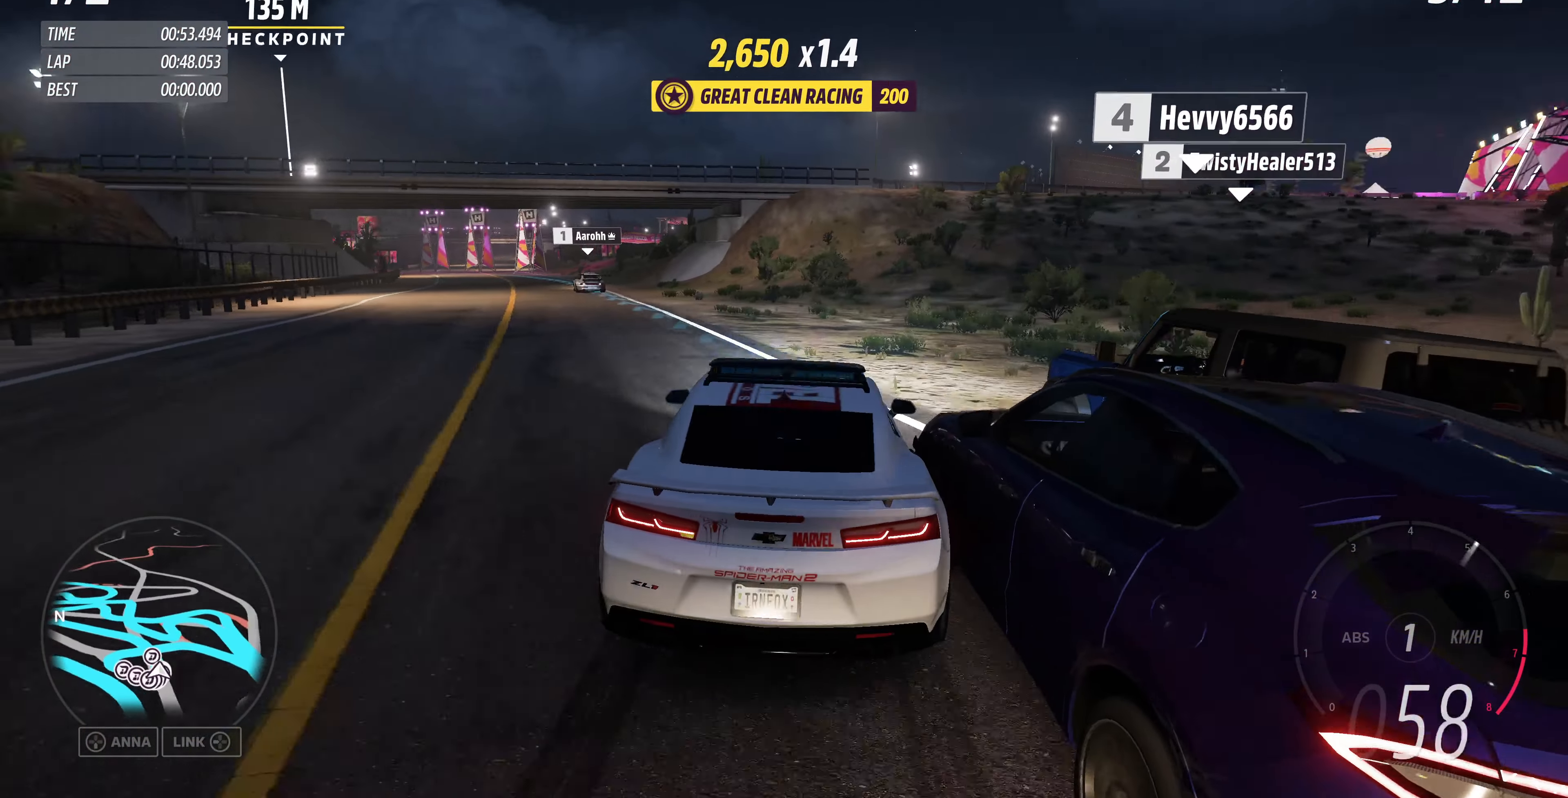
{"buttons": ["R2"], "left_stick": "up", "right_stick": "up", "events": [[500, "left_stick", "up"]]}
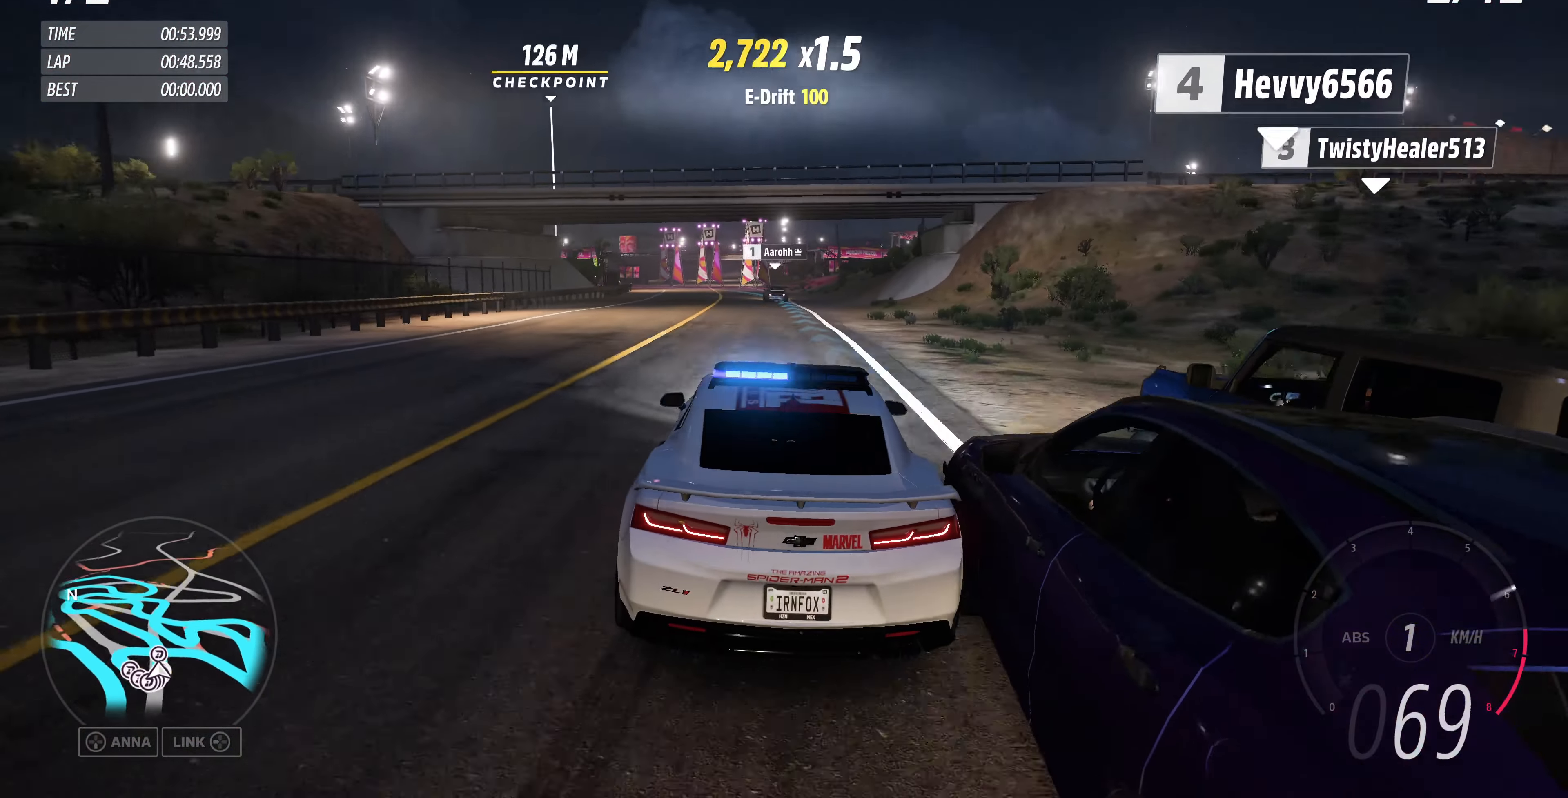
{"buttons": ["R2"], "left_stick": "up", "right_stick": "up", "events": []}
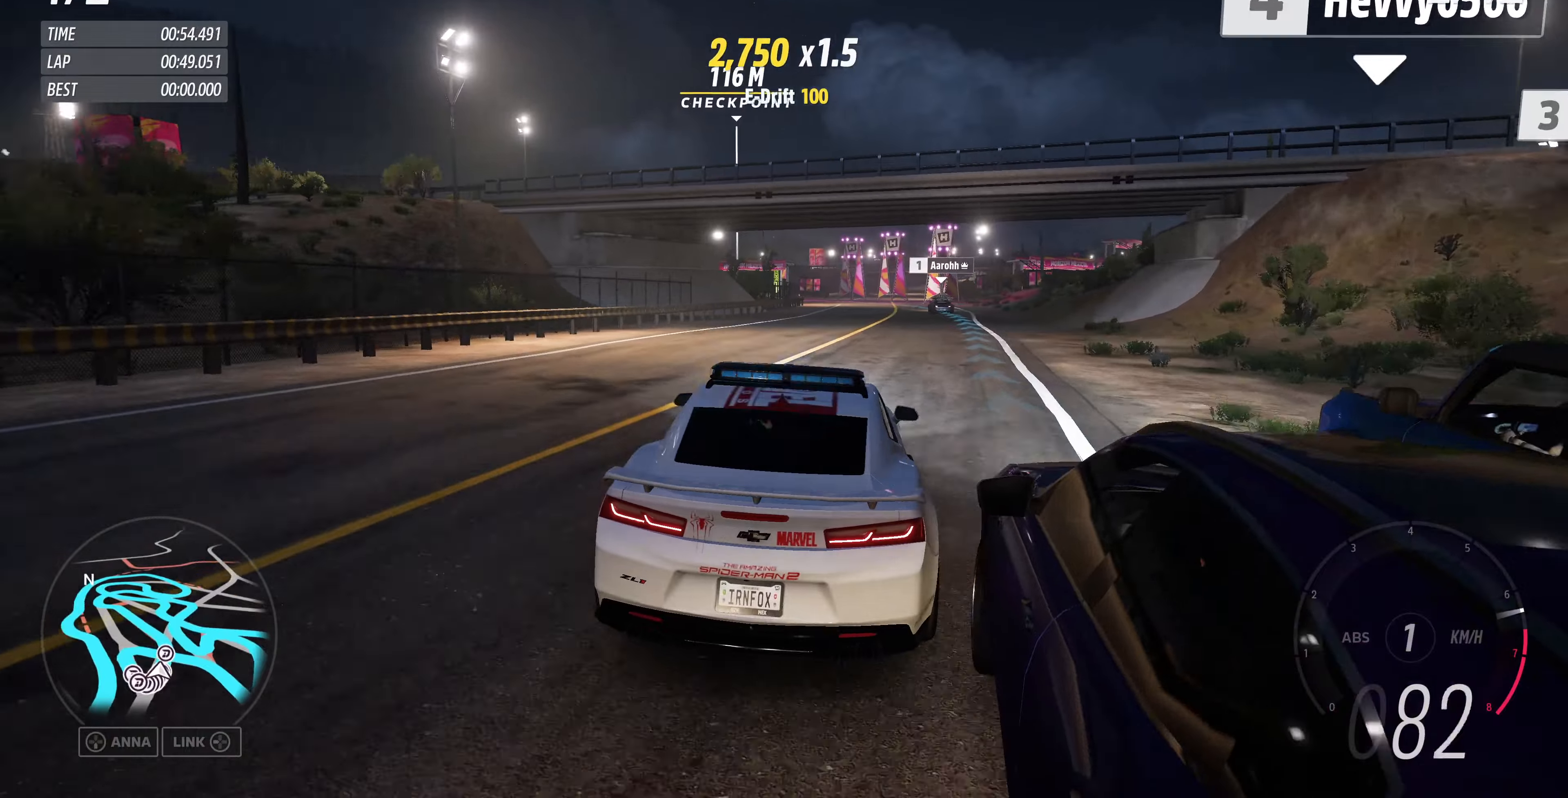
{"buttons": ["R2"], "left_stick": "up", "right_stick": "up", "events": []}